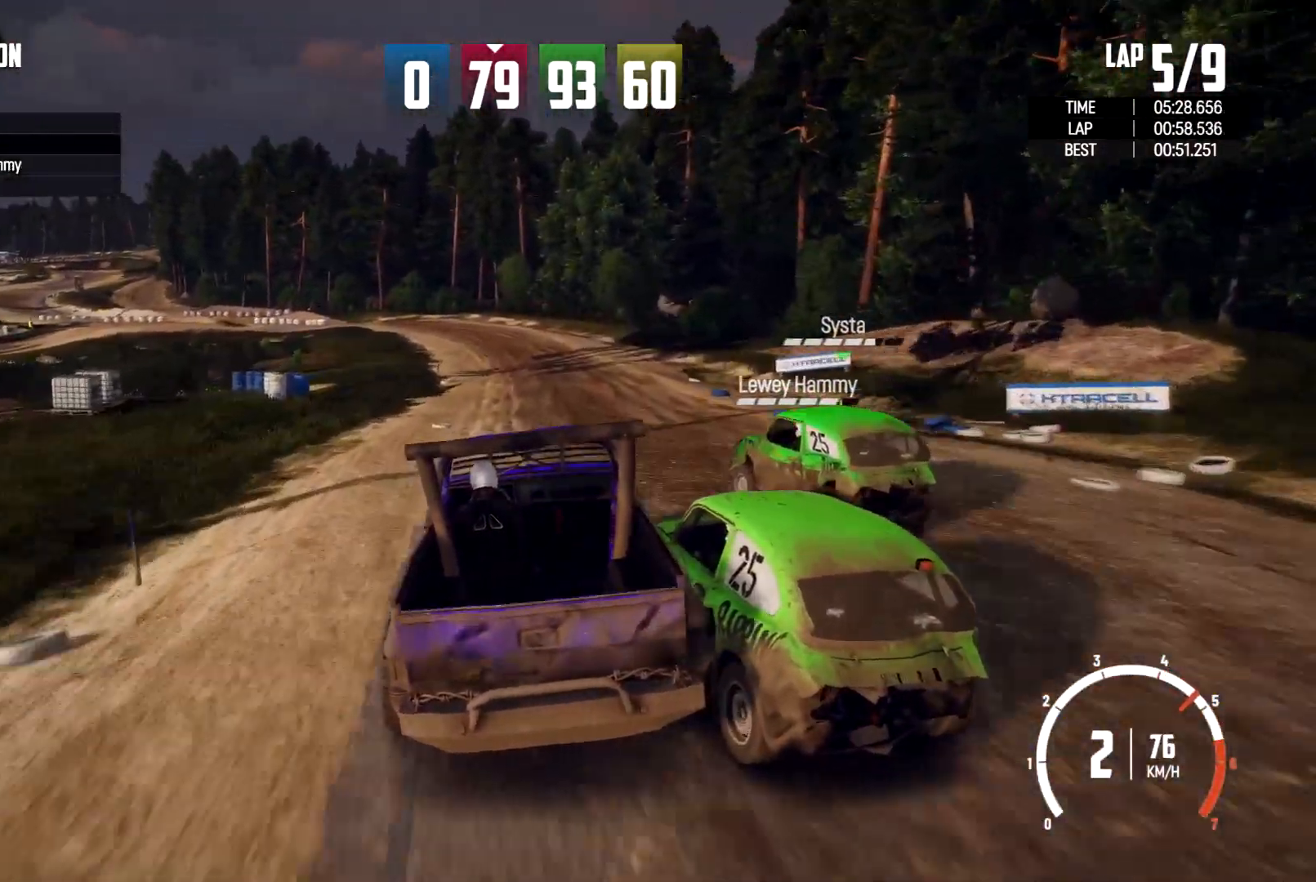
Gameplay with a controller (Xbox layout); each line is a JSON object with the inputs held at the frame after it. "events" lists button and stick changes between this image and that frame as [ms after this image, input, new state], when the widget could be followed in between. Not read: R2 R3.
{"buttons": [], "left_stick": "right", "right_stick": "center", "events": []}
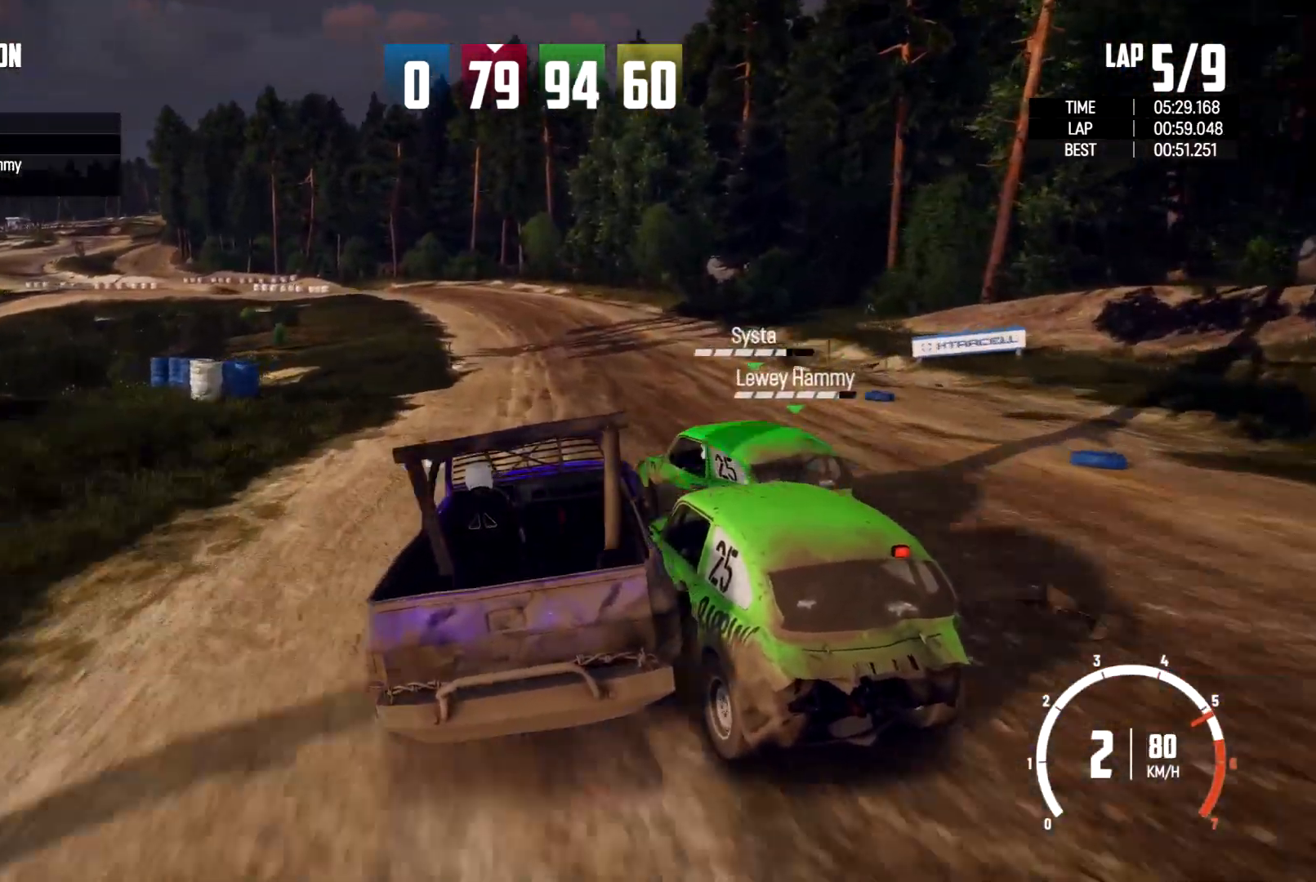
{"buttons": [], "left_stick": "up-right", "right_stick": "center", "events": [[100, "left_stick", "up-right"]]}
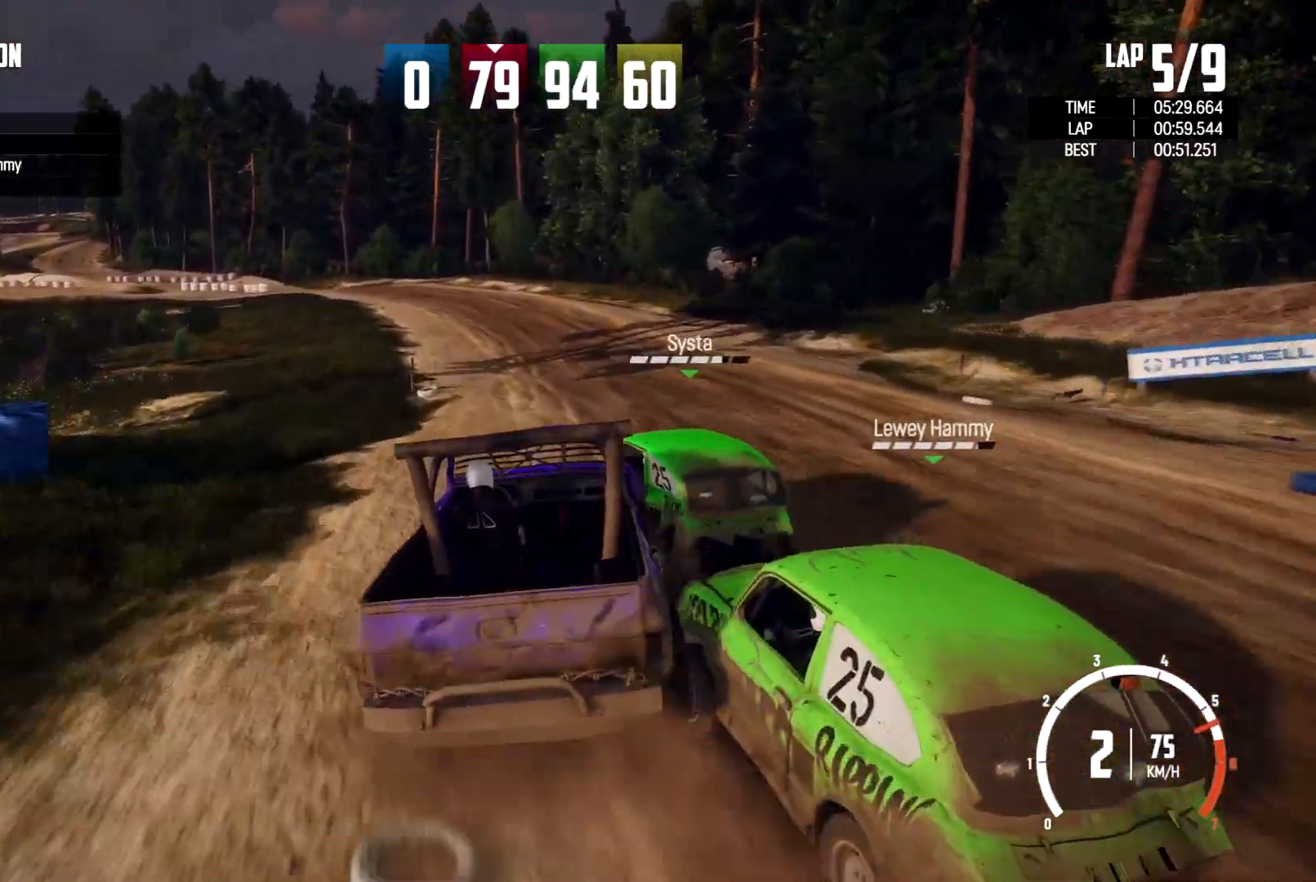
{"buttons": [], "left_stick": "left", "right_stick": "center", "events": [[500, "left_stick", "left"]]}
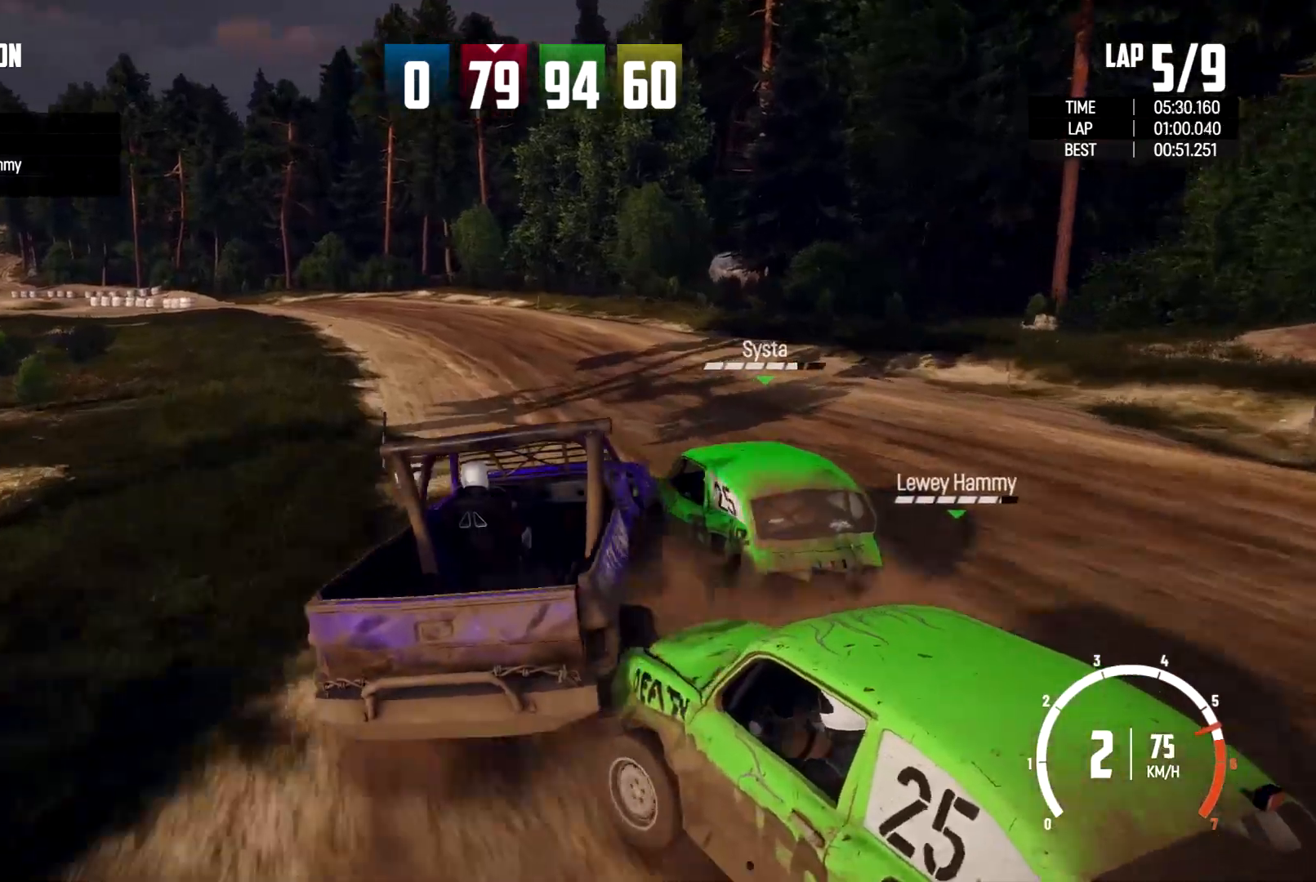
{"buttons": [], "left_stick": "left", "right_stick": "center", "events": []}
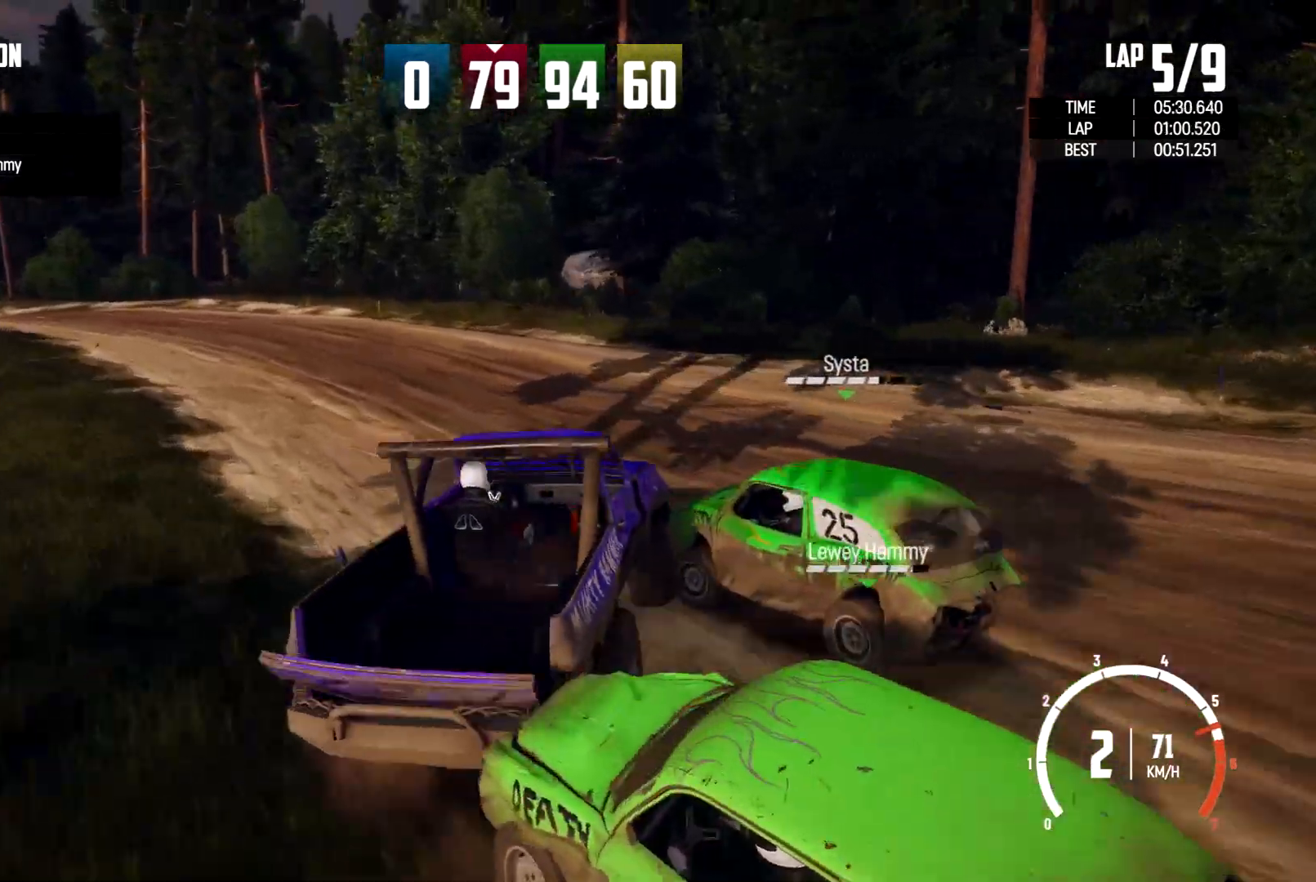
{"buttons": [], "left_stick": "left", "right_stick": "center", "events": []}
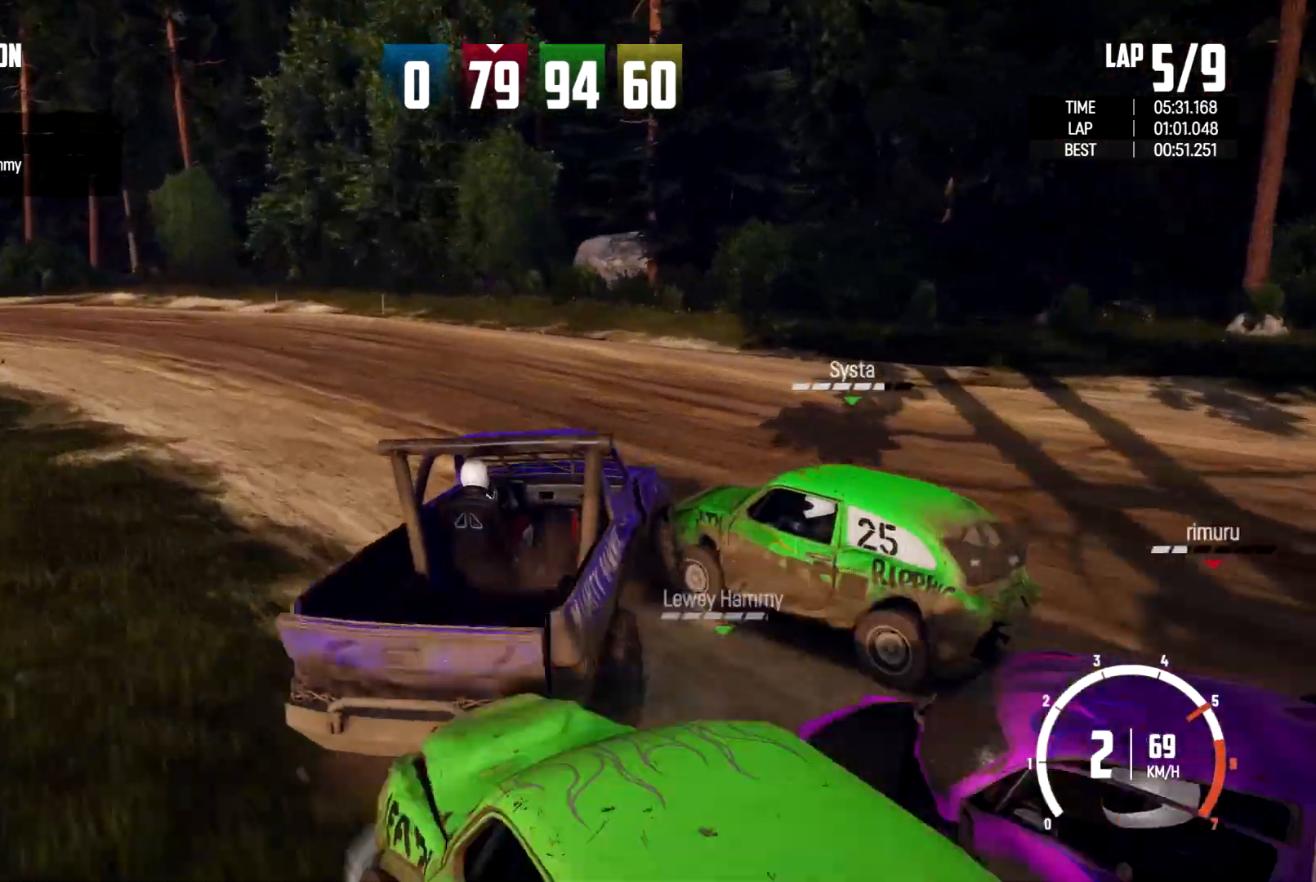
{"buttons": [], "left_stick": "left", "right_stick": "center", "events": []}
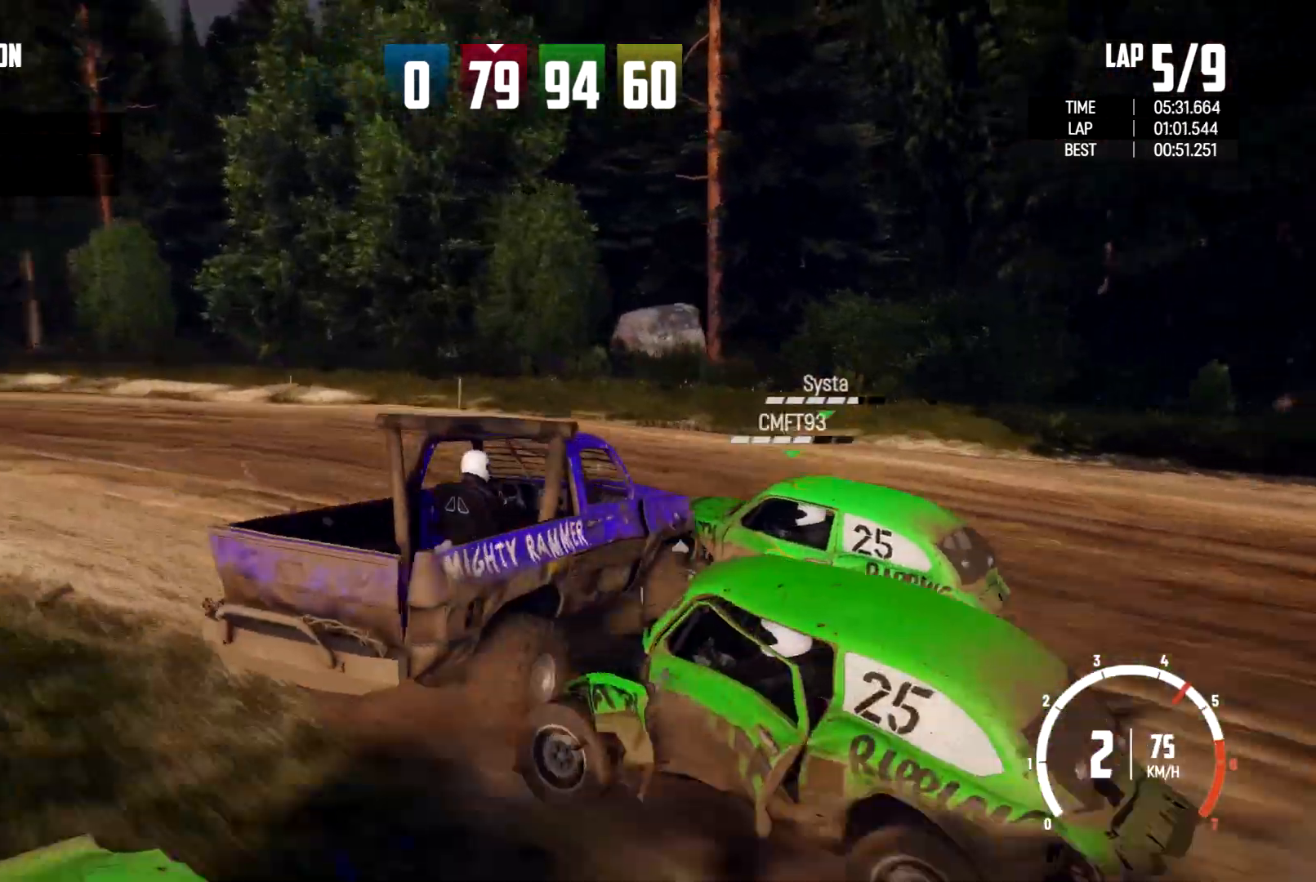
{"buttons": [], "left_stick": "down-left", "right_stick": "center", "events": [[300, "left_stick", "down-left"]]}
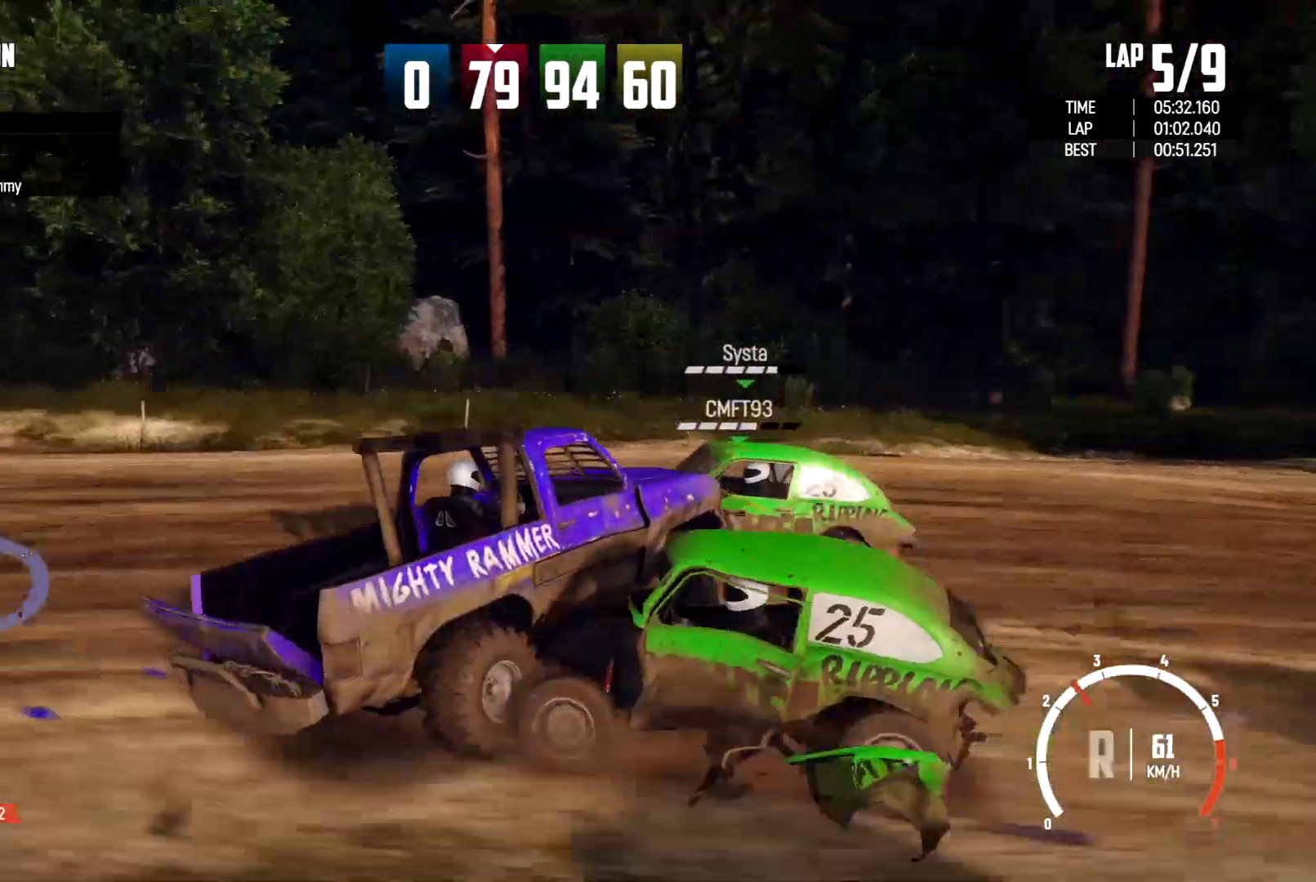
{"buttons": [], "left_stick": "right", "right_stick": "center", "events": [[100, "left_stick", "down-right"], [167, "left_stick", "right"]]}
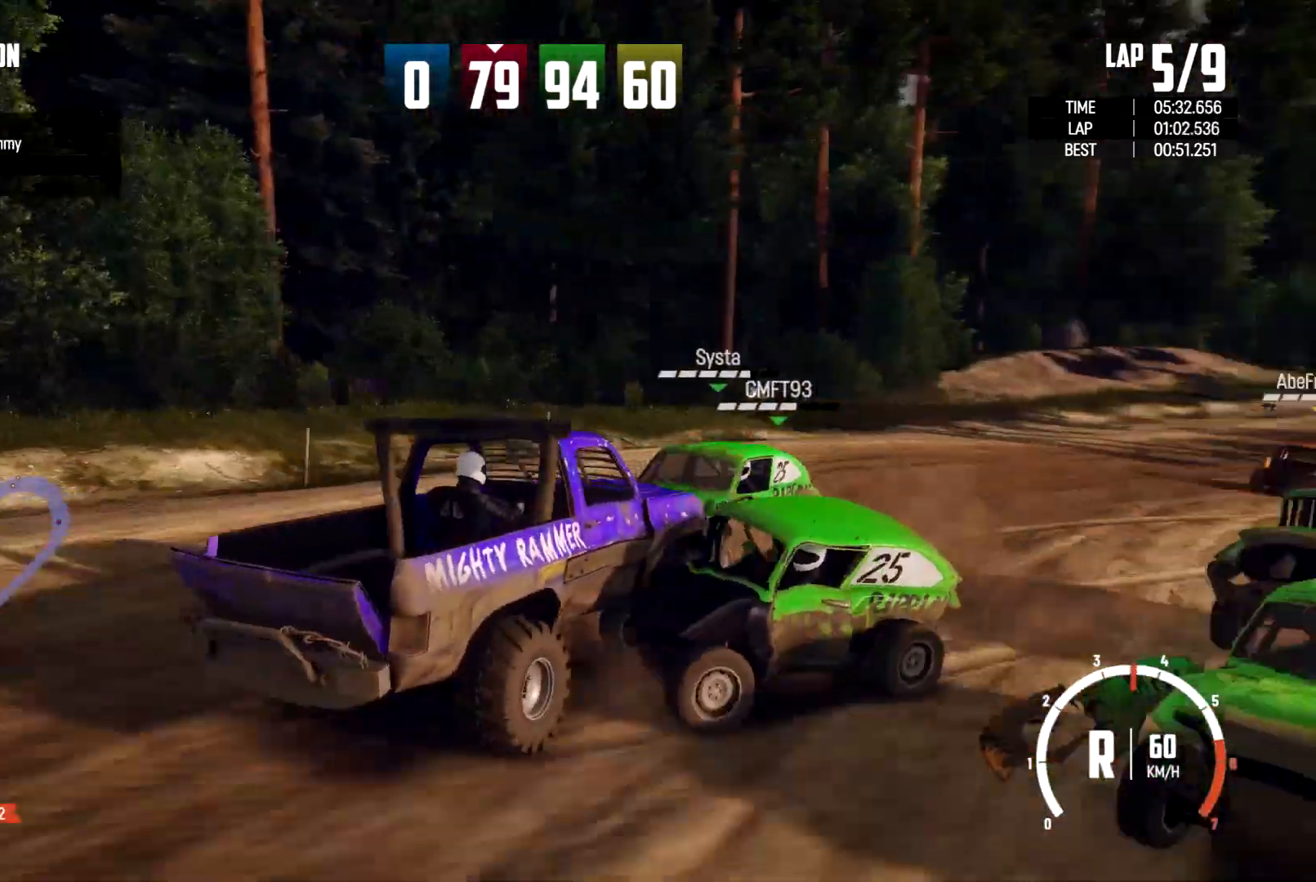
{"buttons": [], "left_stick": "right", "right_stick": "center"}
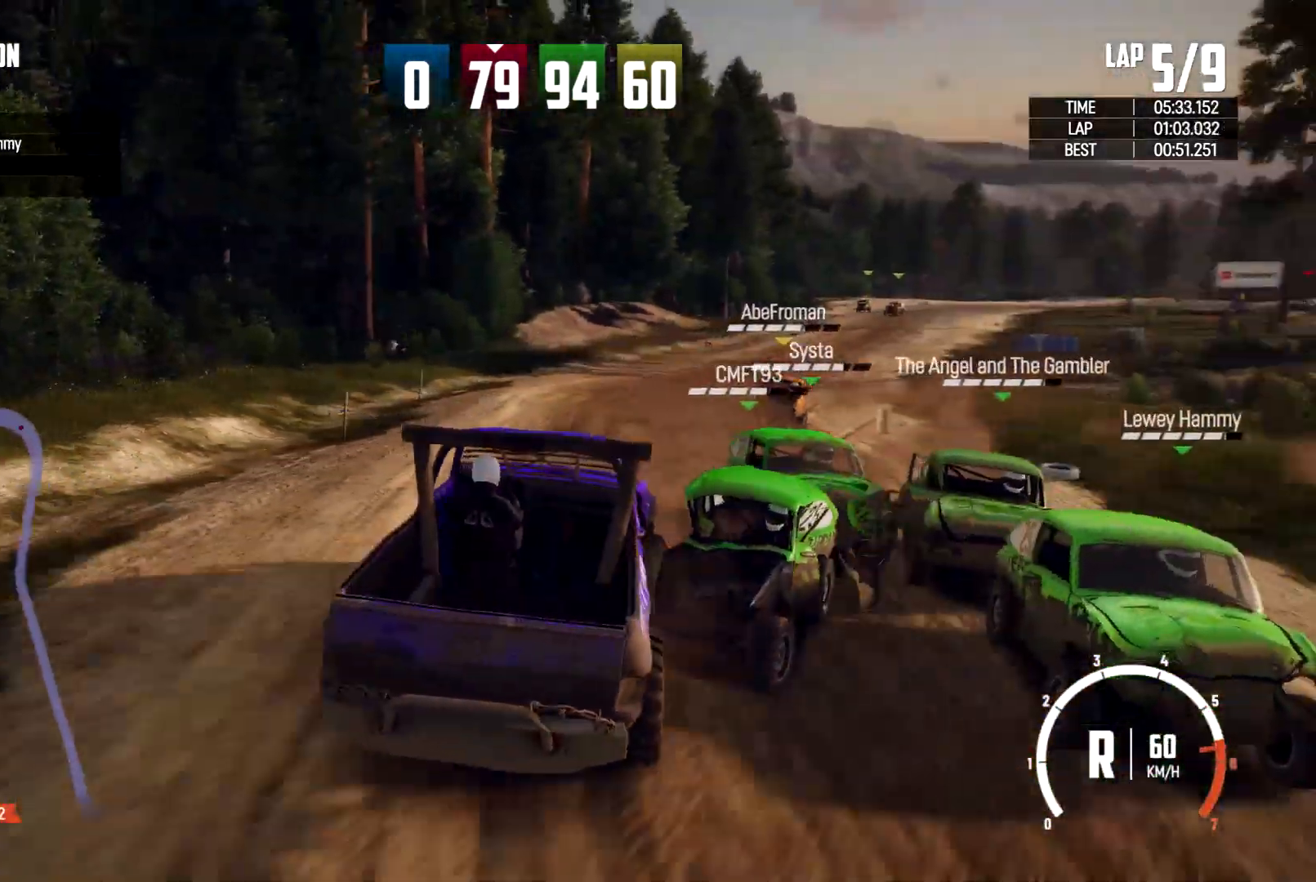
{"buttons": [], "left_stick": "right", "right_stick": "center", "events": [[300, "L2", "down"], [400, "L2", "up"]]}
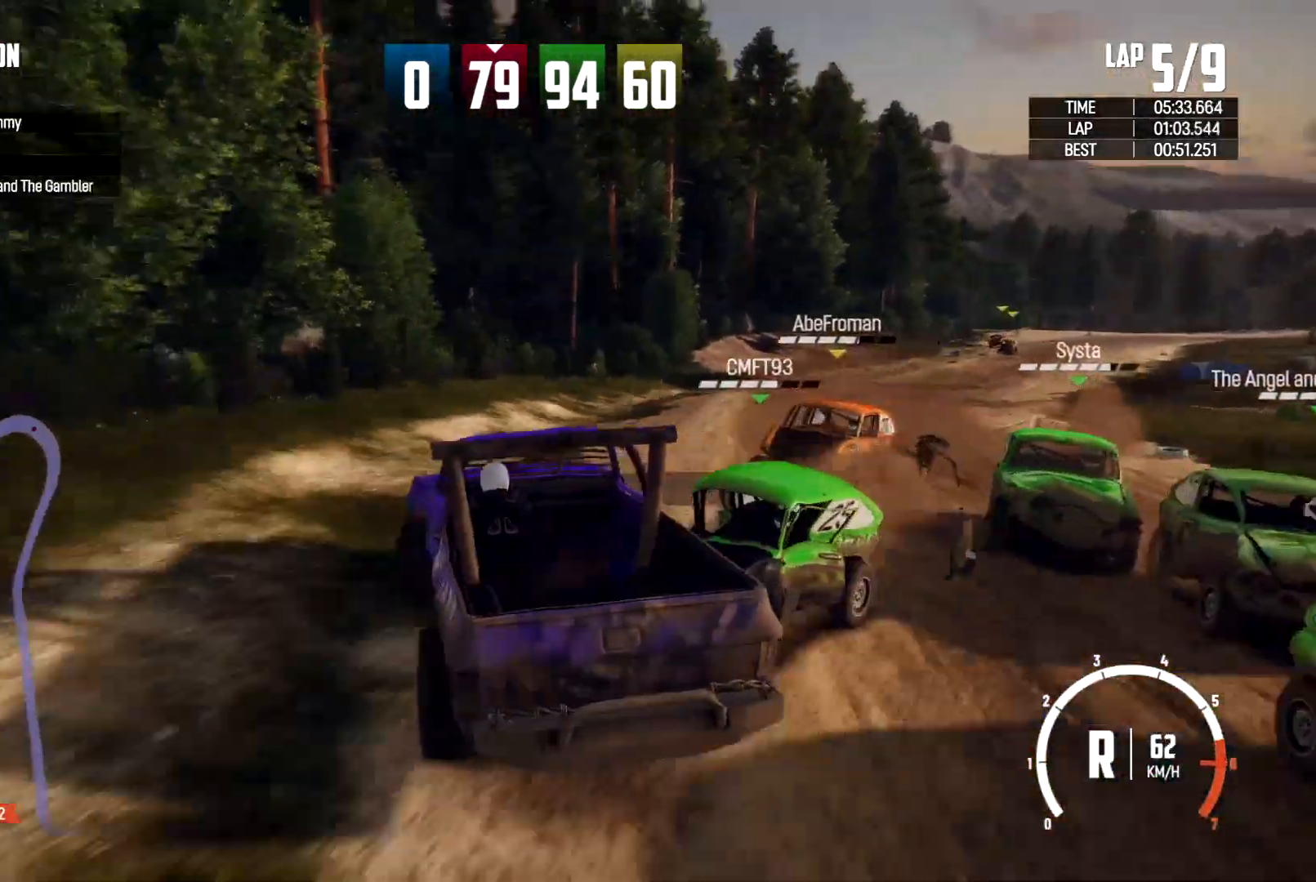
{"buttons": ["L2"], "left_stick": "right", "right_stick": "center", "events": [[500, "L2", "down"]]}
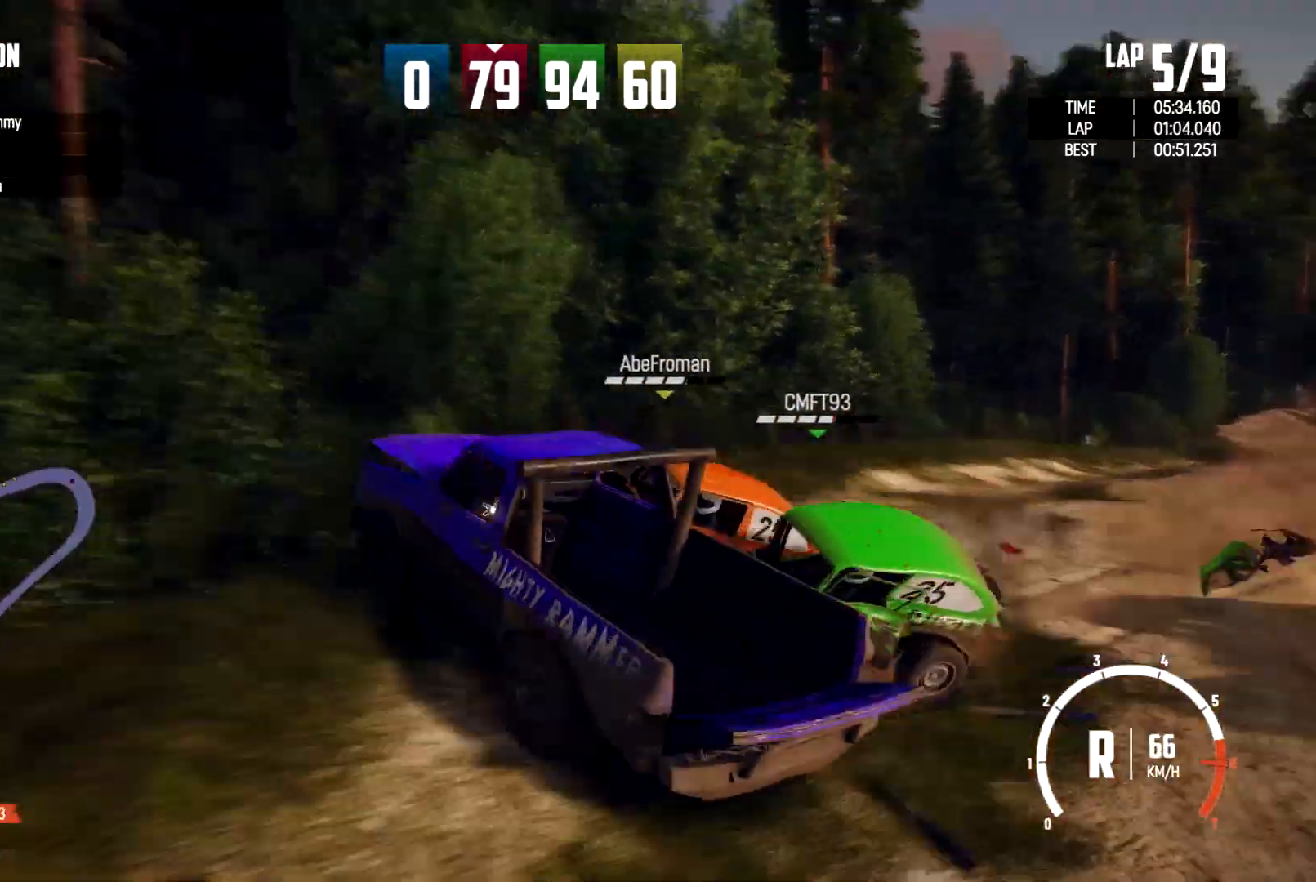
{"buttons": [], "left_stick": "right", "right_stick": "center", "events": [[67, "L2", "up"]]}
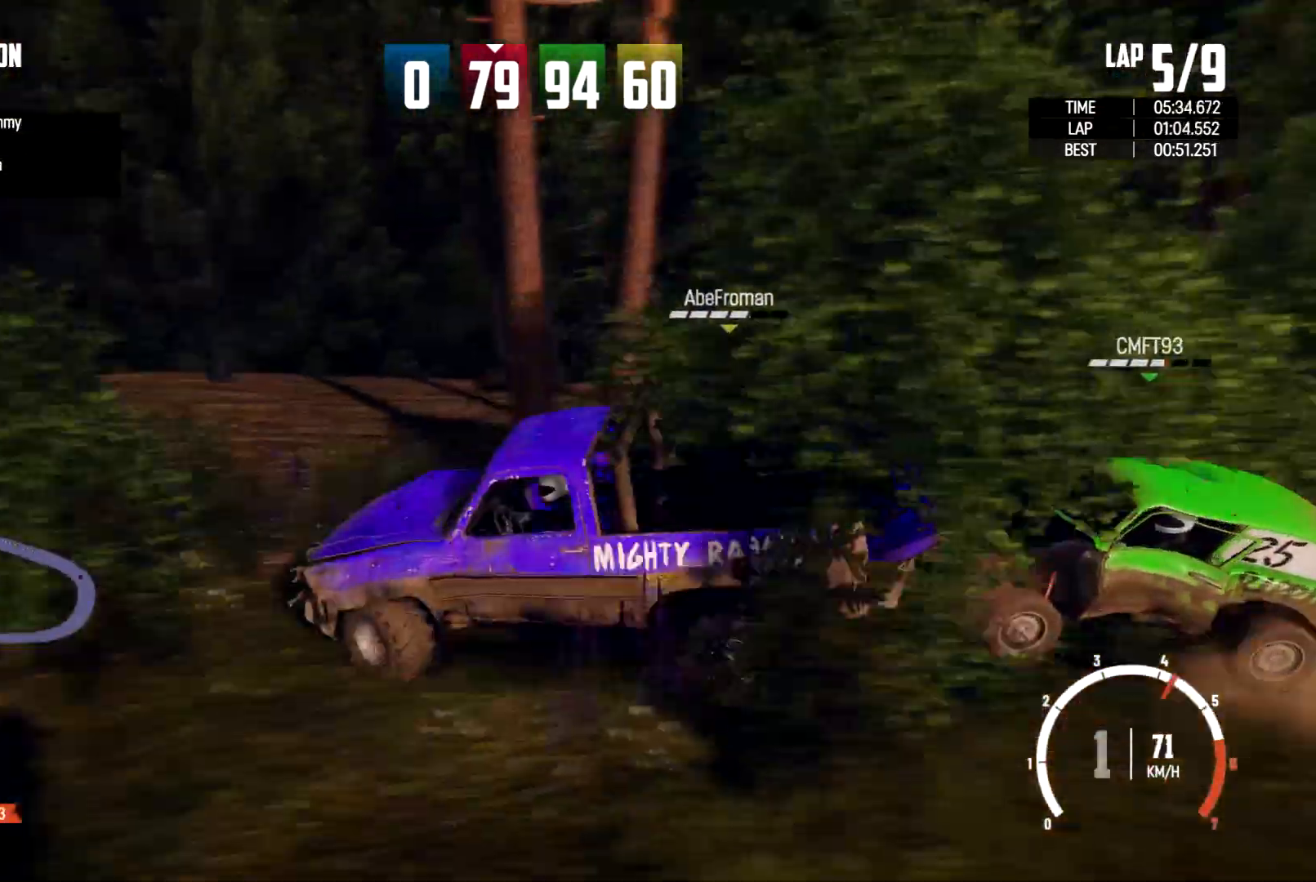
{"buttons": [], "left_stick": "left", "right_stick": "center", "events": [[133, "left_stick", "center"], [367, "left_stick", "left"]]}
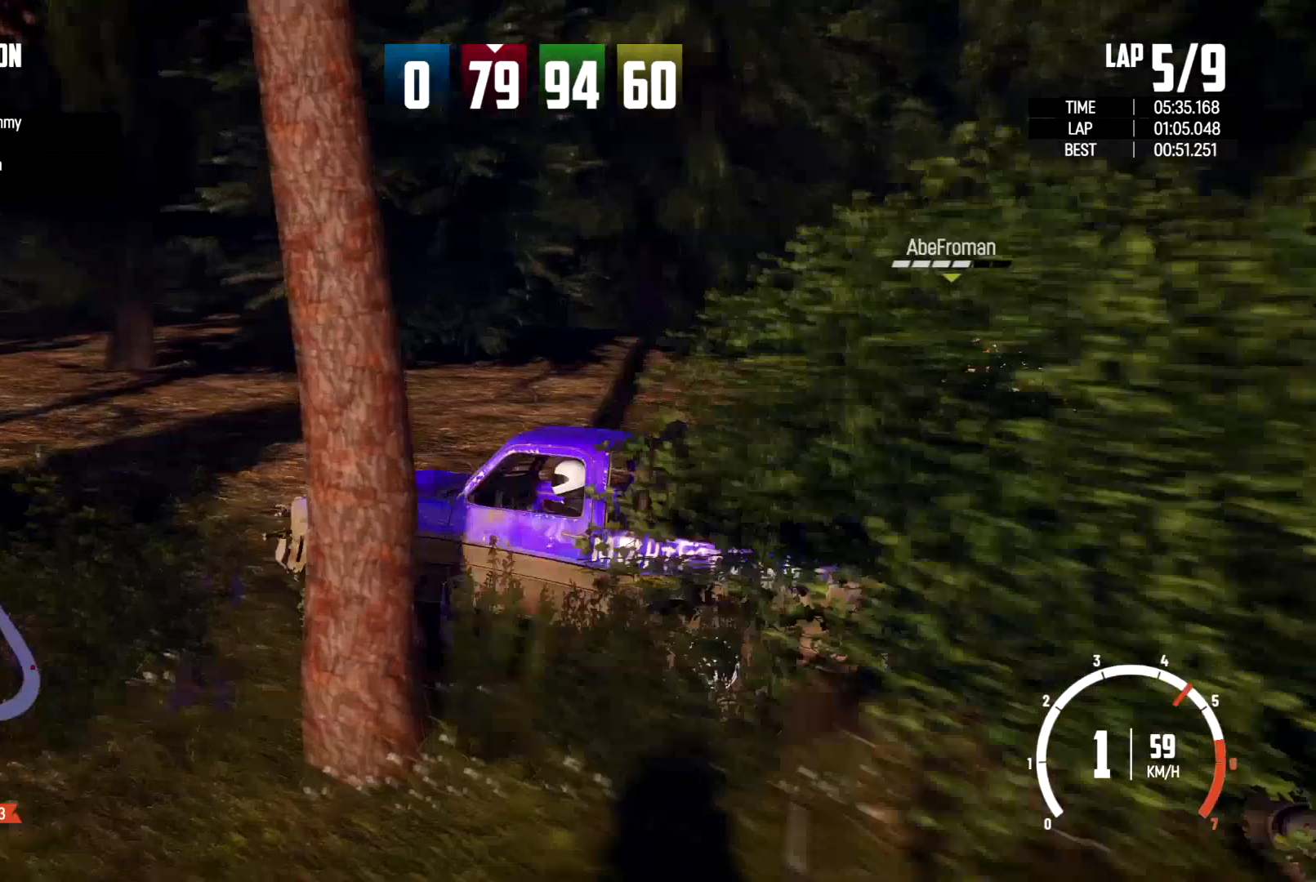
{"buttons": [], "left_stick": "left", "right_stick": "center", "events": [[133, "left_stick", "center"], [200, "left_stick", "left"]]}
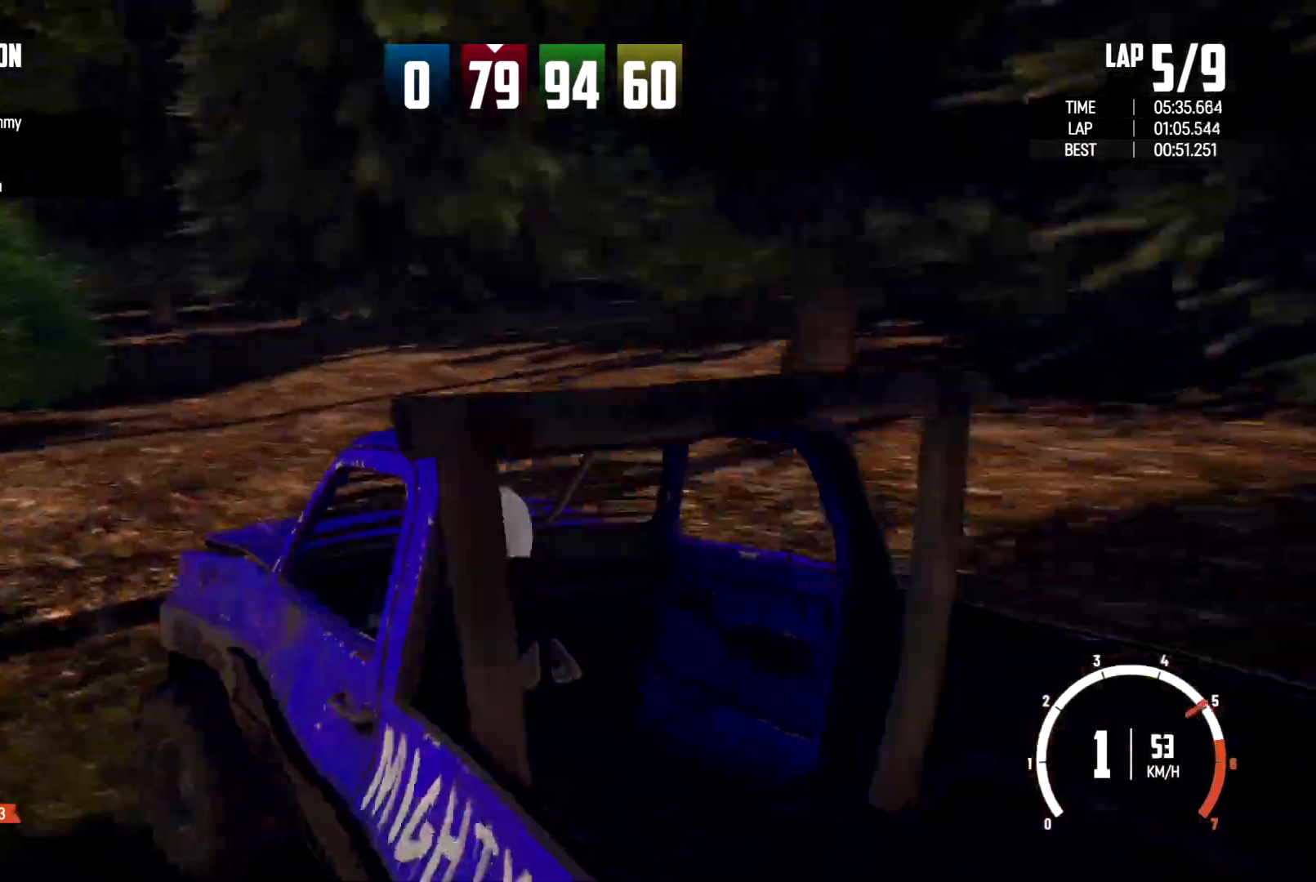
{"buttons": [], "left_stick": "left", "right_stick": "center", "events": [[67, "left_stick", "right"], [233, "left_stick", "left"]]}
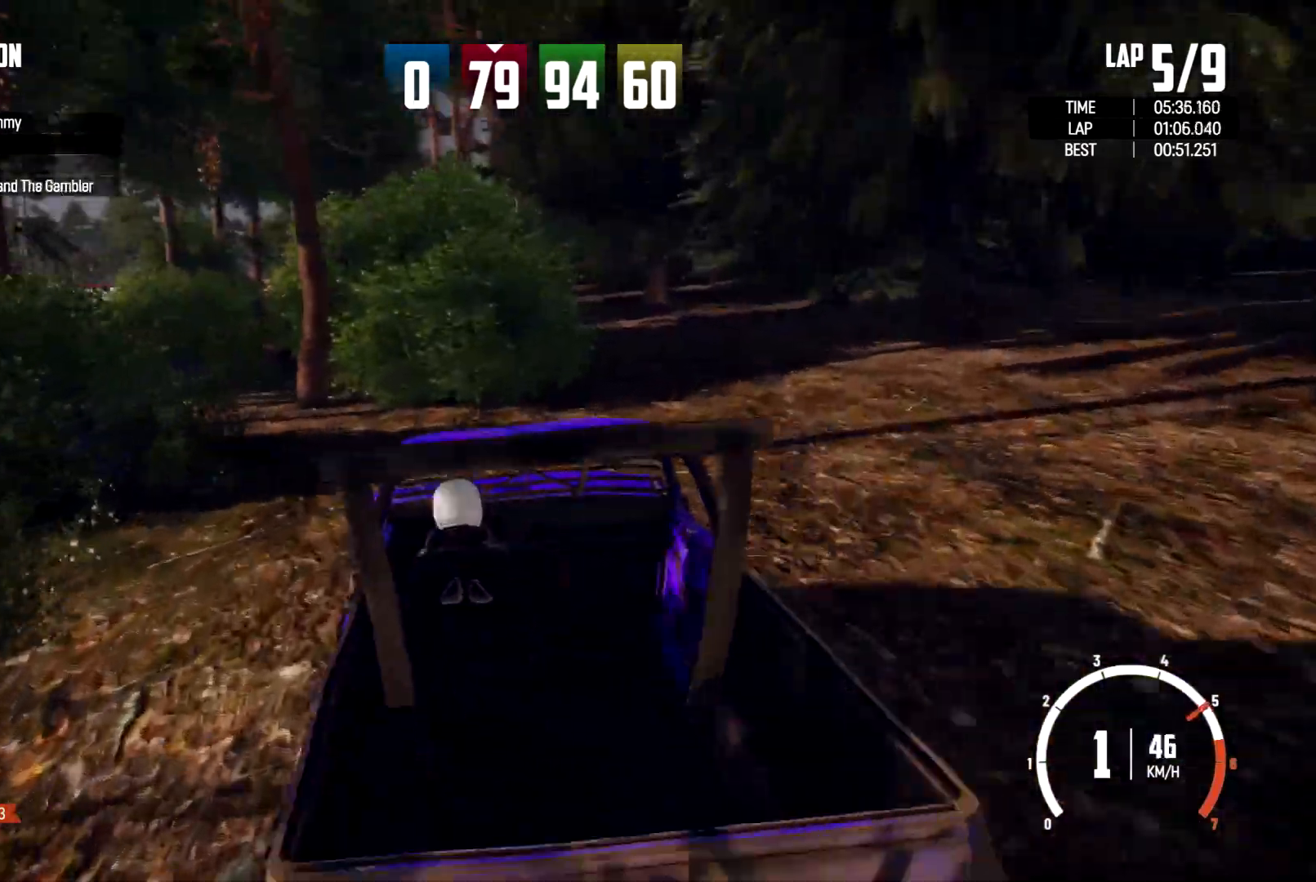
{"buttons": [], "left_stick": "left", "right_stick": "center", "events": []}
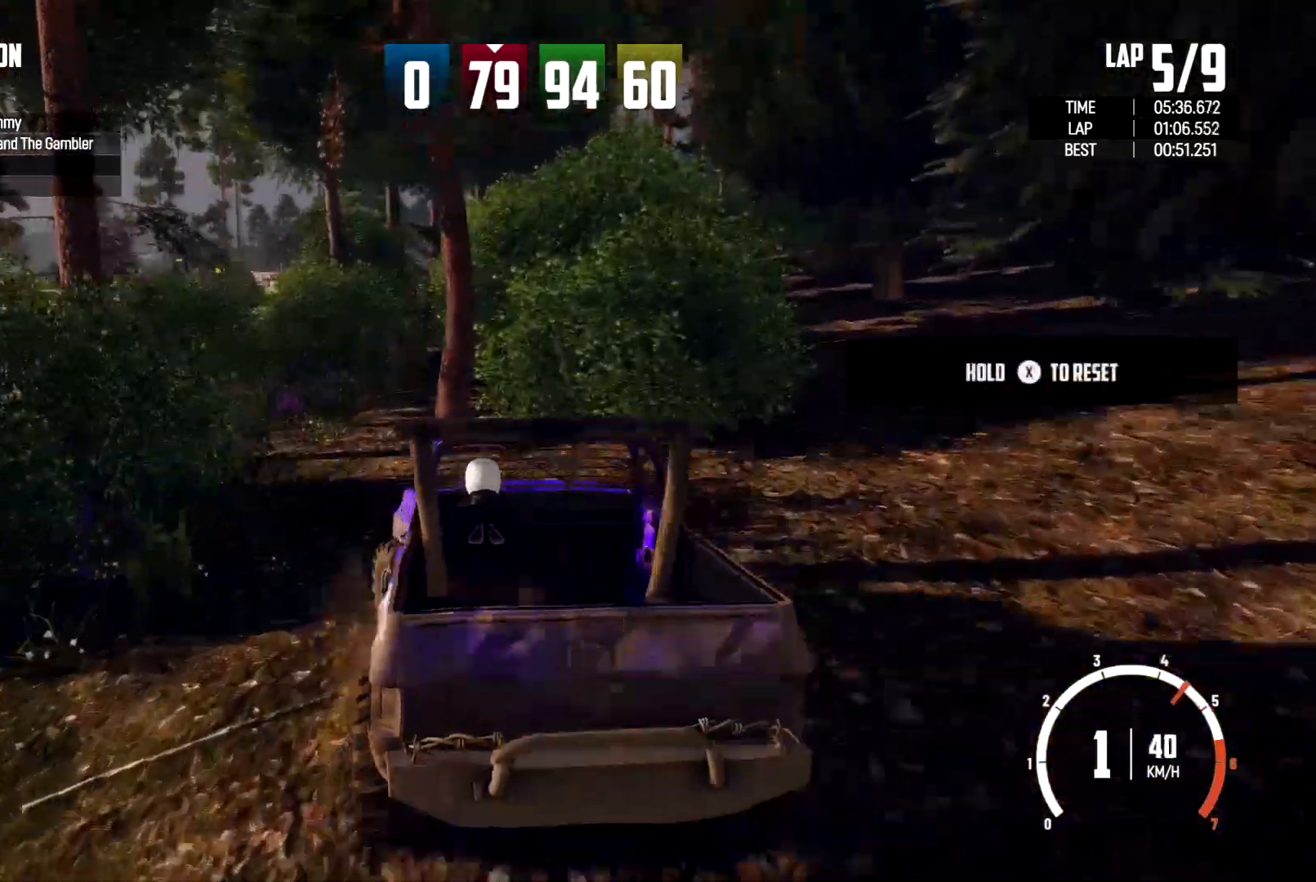
{"buttons": ["X"], "left_stick": "left", "right_stick": "center", "events": [[100, "left_stick", "center"], [367, "left_stick", "left"], [500, "X", "down"]]}
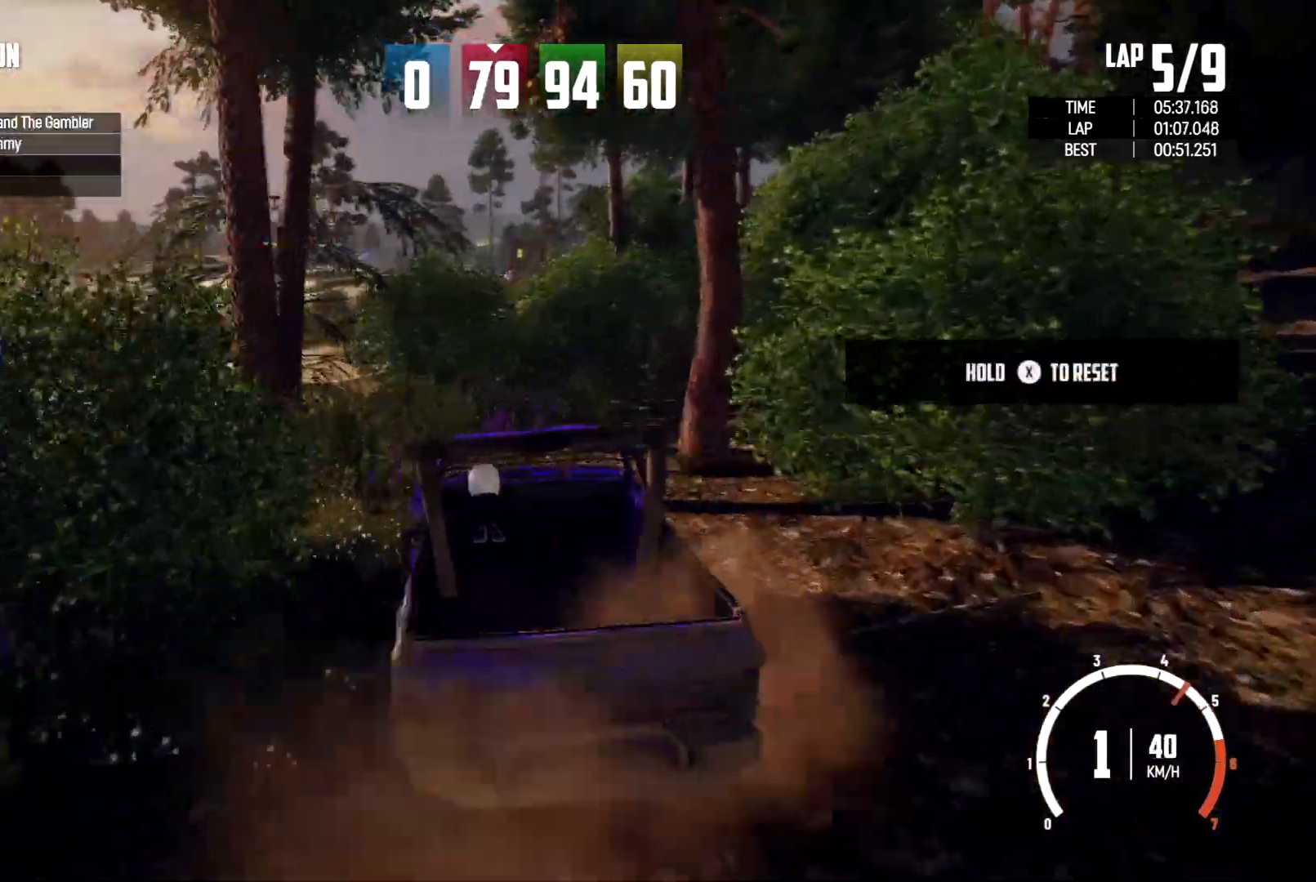
{"buttons": ["X"], "left_stick": "left", "right_stick": "center", "events": [[300, "left_stick", "center"], [400, "left_stick", "left"]]}
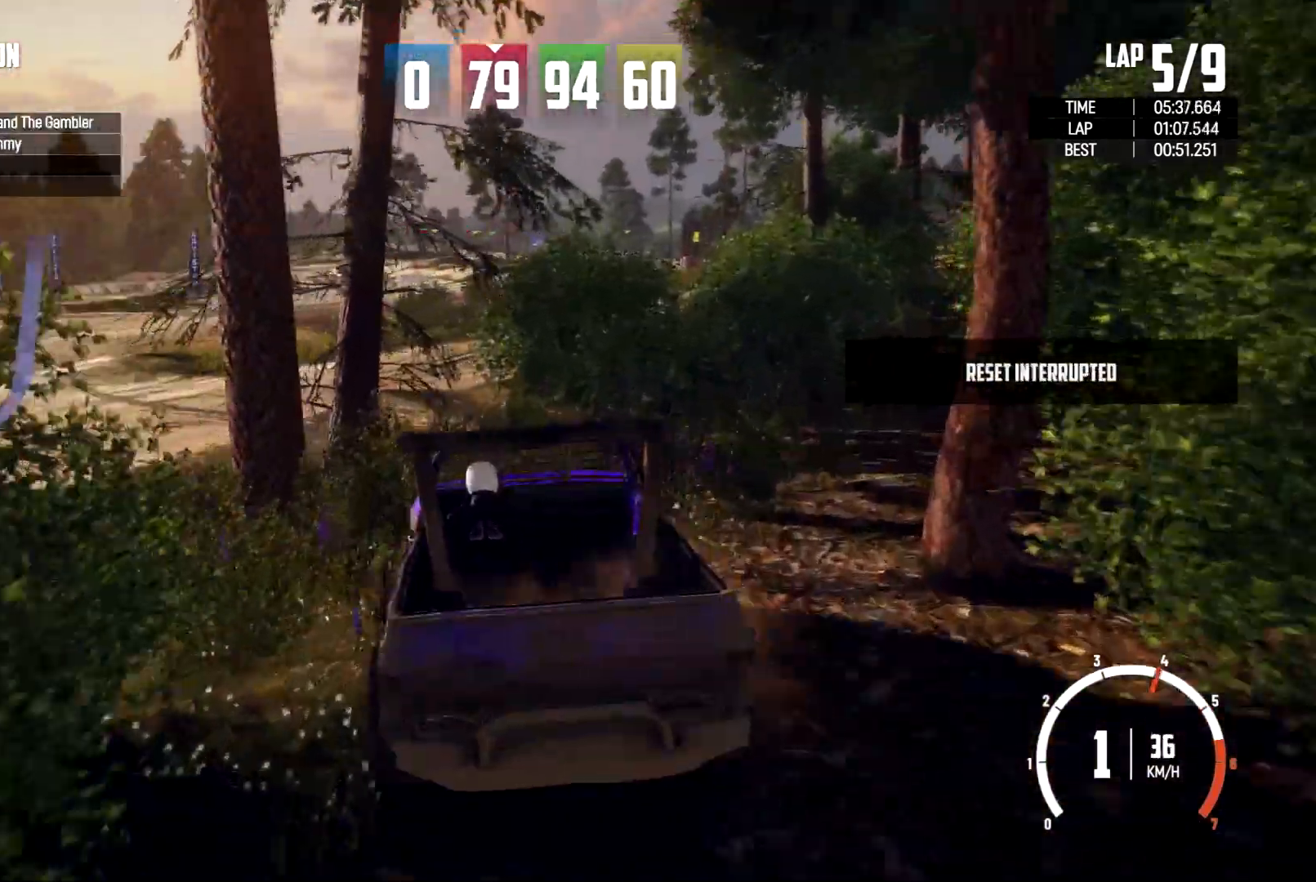
{"buttons": ["X"], "left_stick": "center", "right_stick": "center", "events": [[33, "left_stick", "center"], [267, "left_stick", "right"], [367, "left_stick", "center"]]}
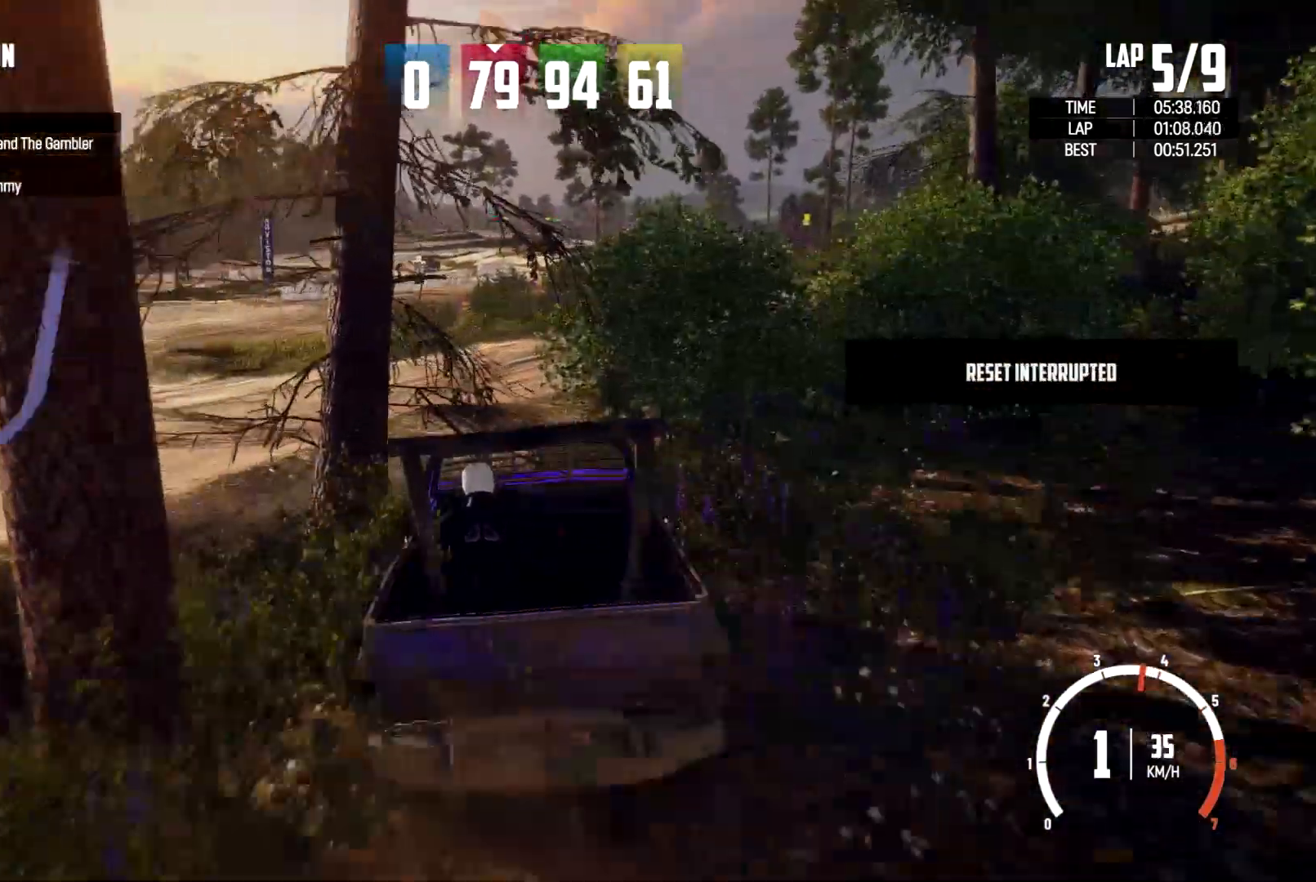
{"buttons": ["X"], "left_stick": "center", "right_stick": "center"}
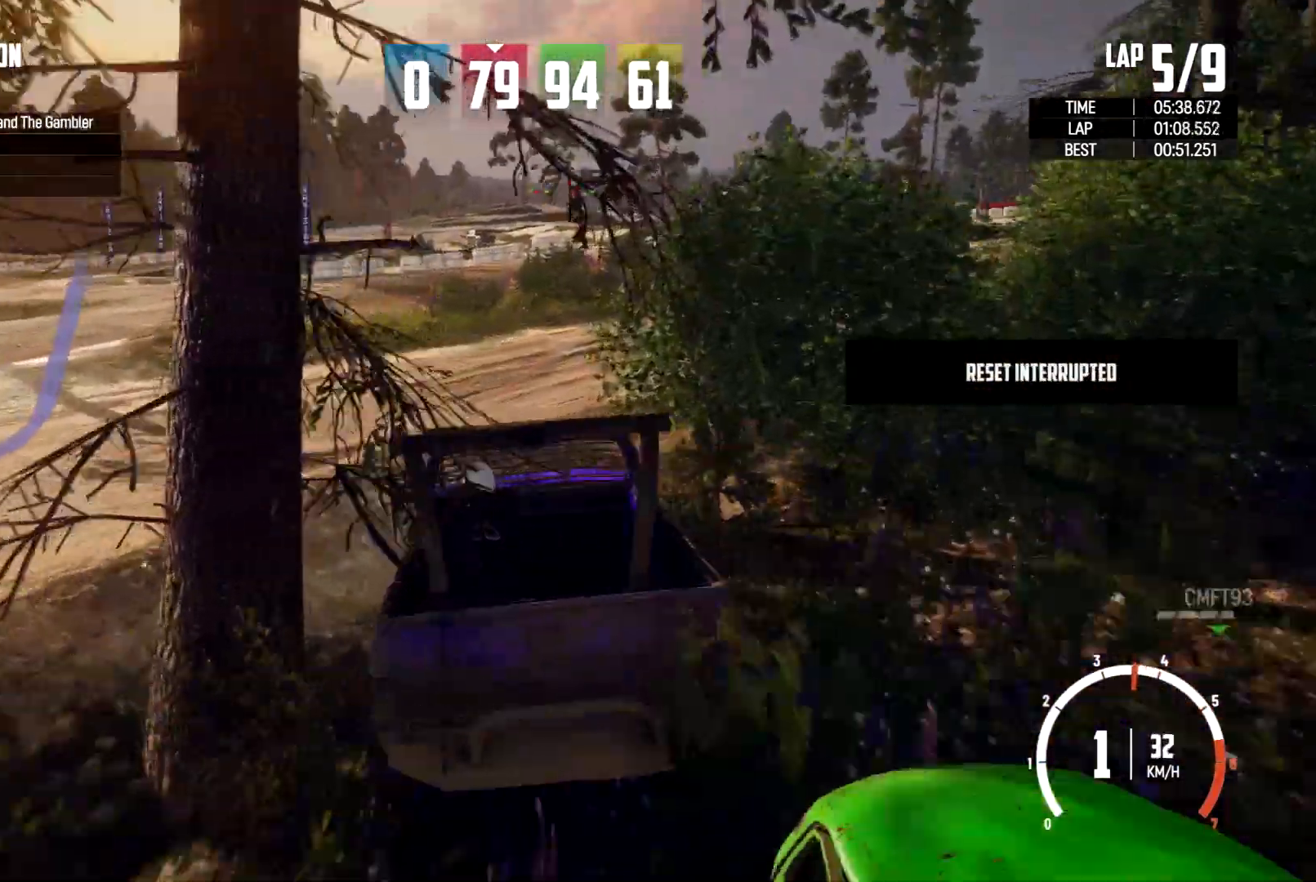
{"buttons": ["X"], "left_stick": "right", "right_stick": "center"}
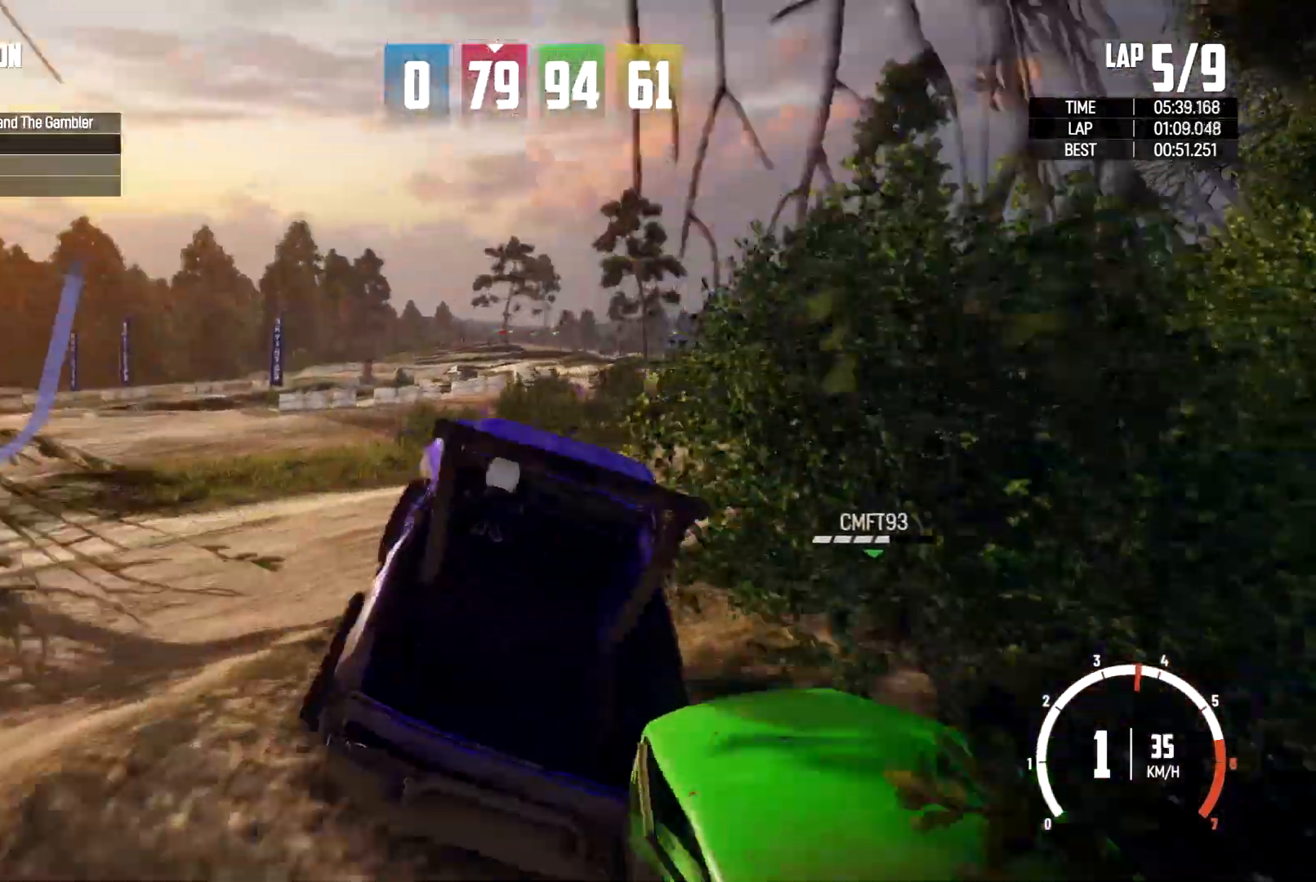
{"buttons": ["X"], "left_stick": "right", "right_stick": "center", "events": [[67, "left_stick", "center"], [300, "left_stick", "right"]]}
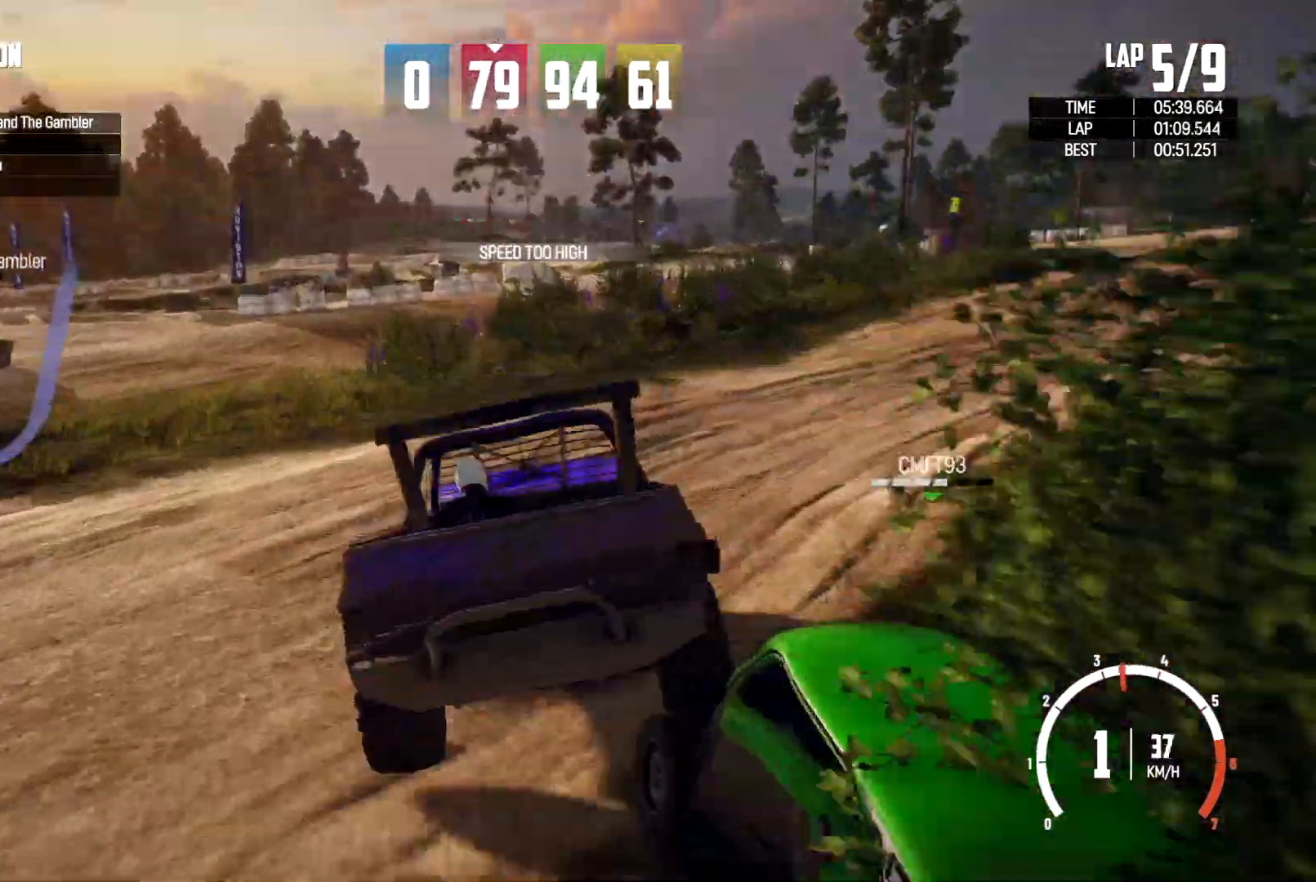
{"buttons": ["X"], "left_stick": "left", "right_stick": "center", "events": [[100, "left_stick", "center"], [167, "left_stick", "left"]]}
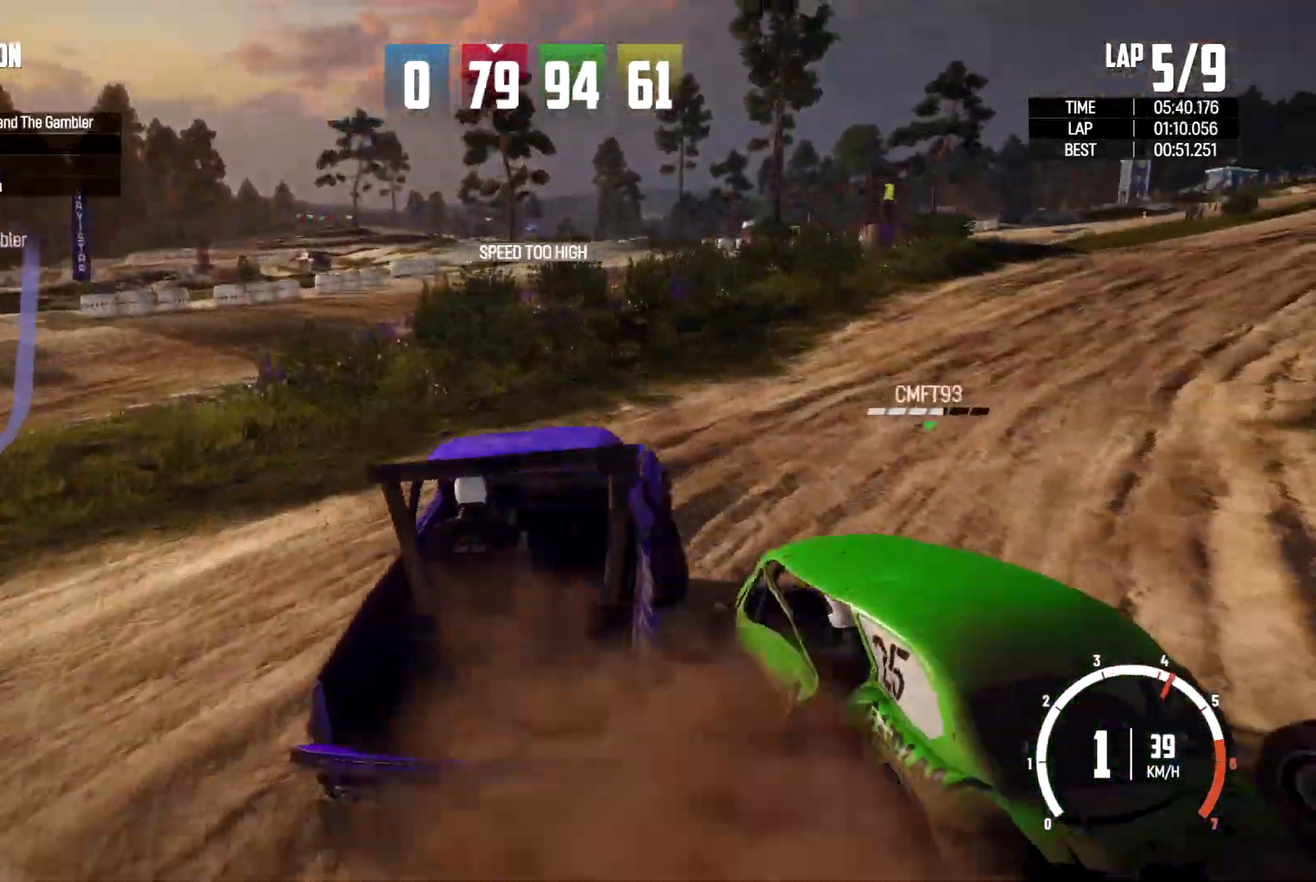
{"buttons": [], "left_stick": "center", "right_stick": "center", "events": [[133, "left_stick", "center"], [267, "X", "up"], [300, "left_stick", "left"], [433, "left_stick", "center"]]}
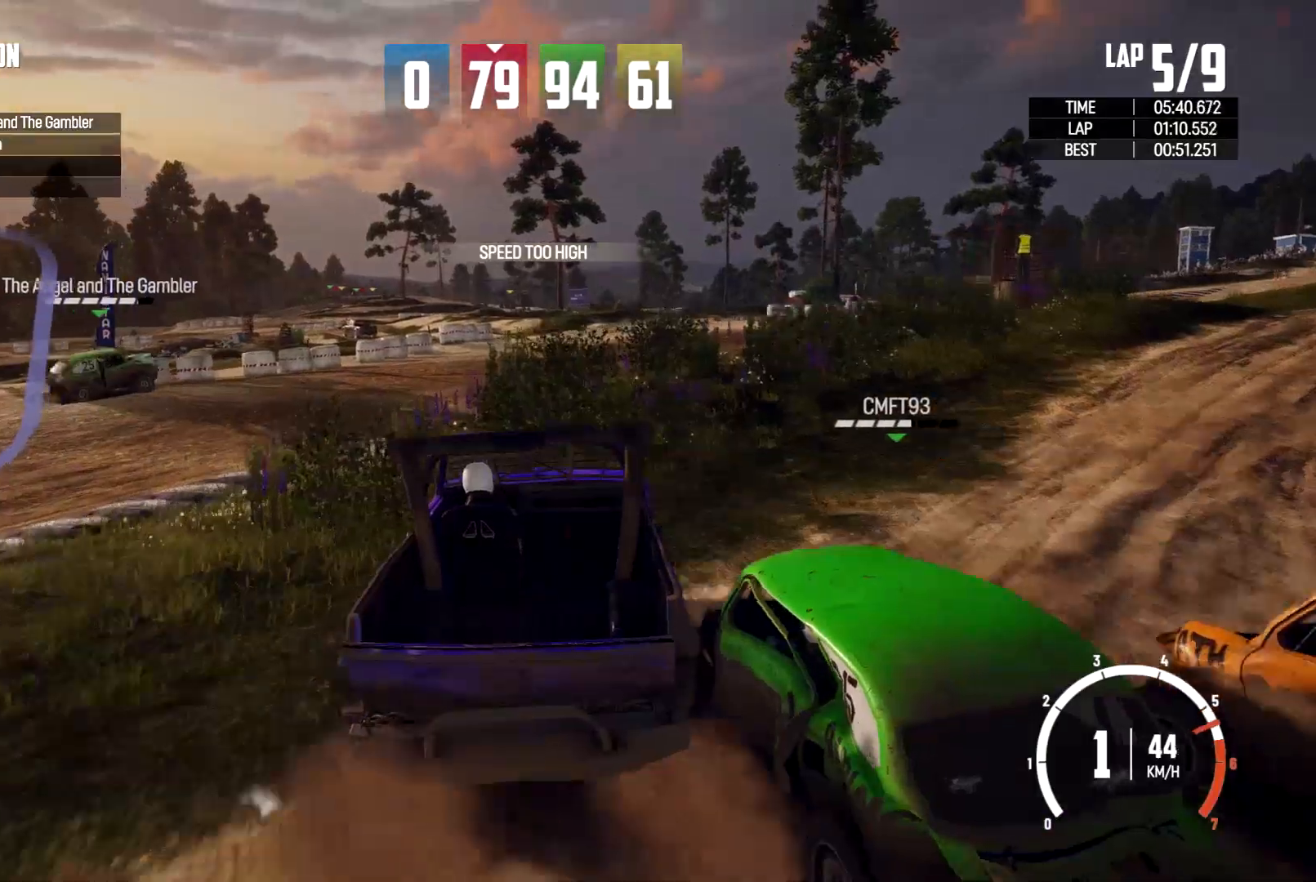
{"buttons": ["X"], "left_stick": "right", "right_stick": "center", "events": [[267, "X", "down"], [433, "left_stick", "right"]]}
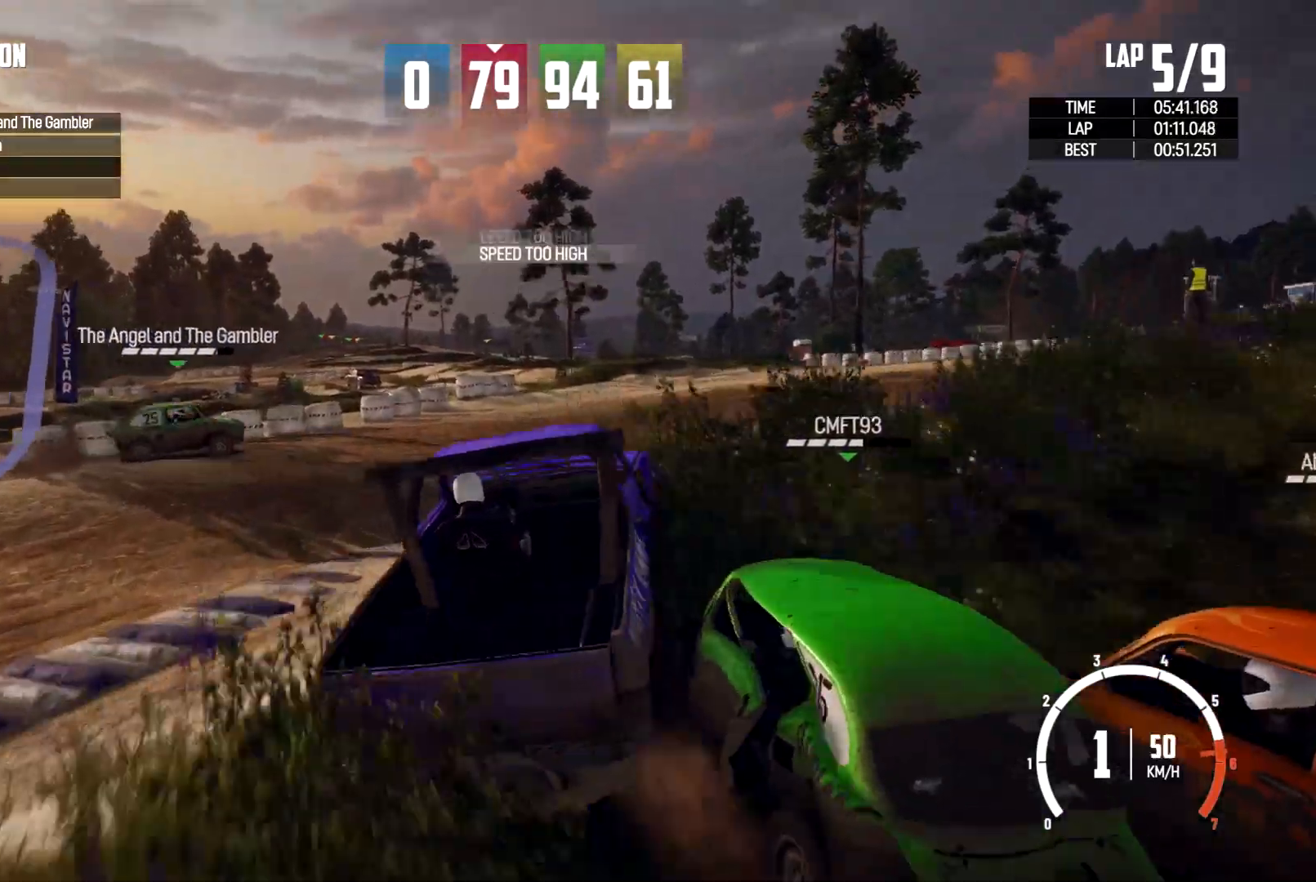
{"buttons": [], "left_stick": "center", "right_stick": "center", "events": [[67, "left_stick", "center"], [167, "X", "up"], [167, "left_stick", "right"], [500, "left_stick", "center"]]}
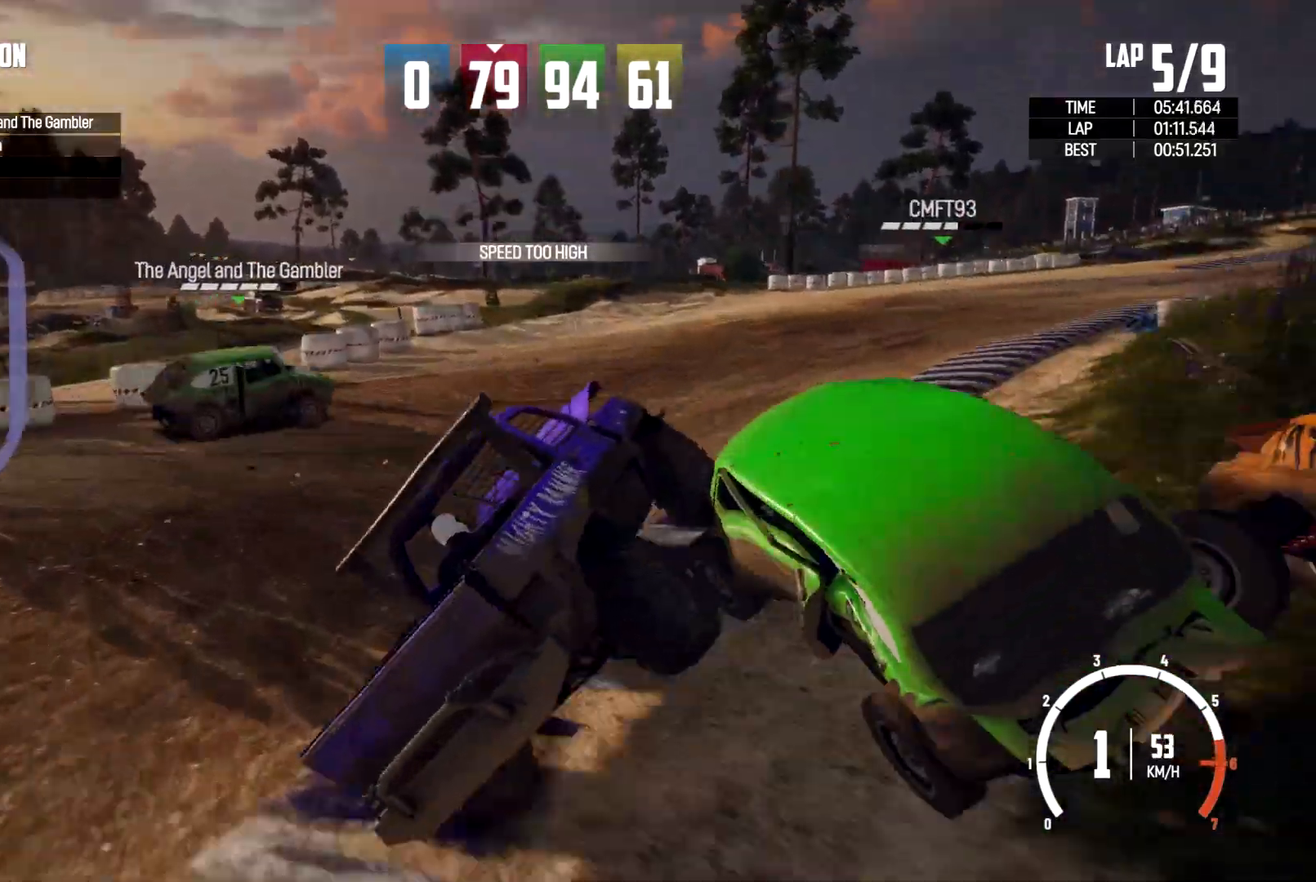
{"buttons": [], "left_stick": "right", "right_stick": "center", "events": [[167, "left_stick", "left"], [233, "left_stick", "center"], [367, "left_stick", "right"]]}
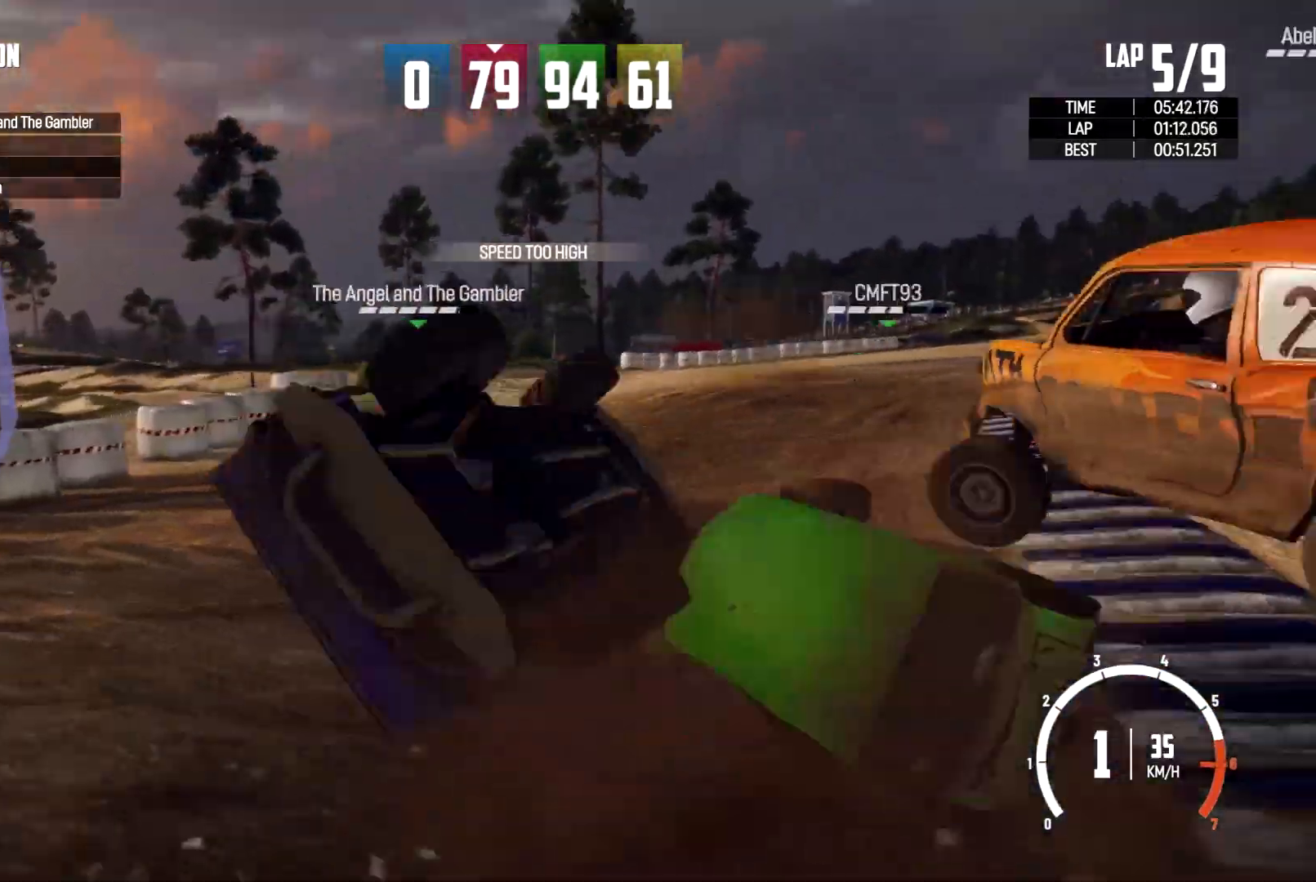
{"buttons": [], "left_stick": "right", "right_stick": "center", "events": [[33, "X", "down"], [400, "X", "up"]]}
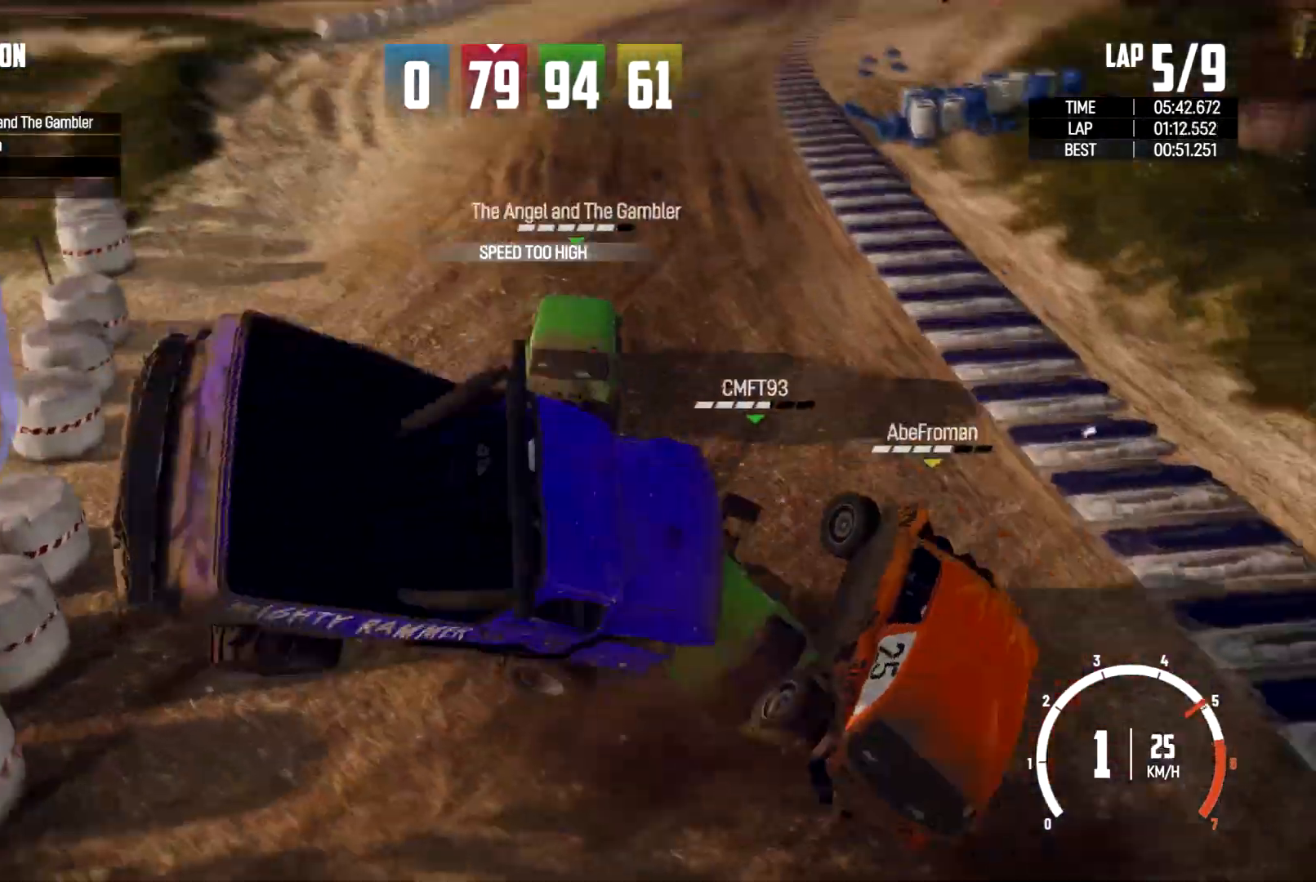
{"buttons": ["X"], "left_stick": "center", "right_stick": "center", "events": [[267, "X", "down"], [300, "left_stick", "center"]]}
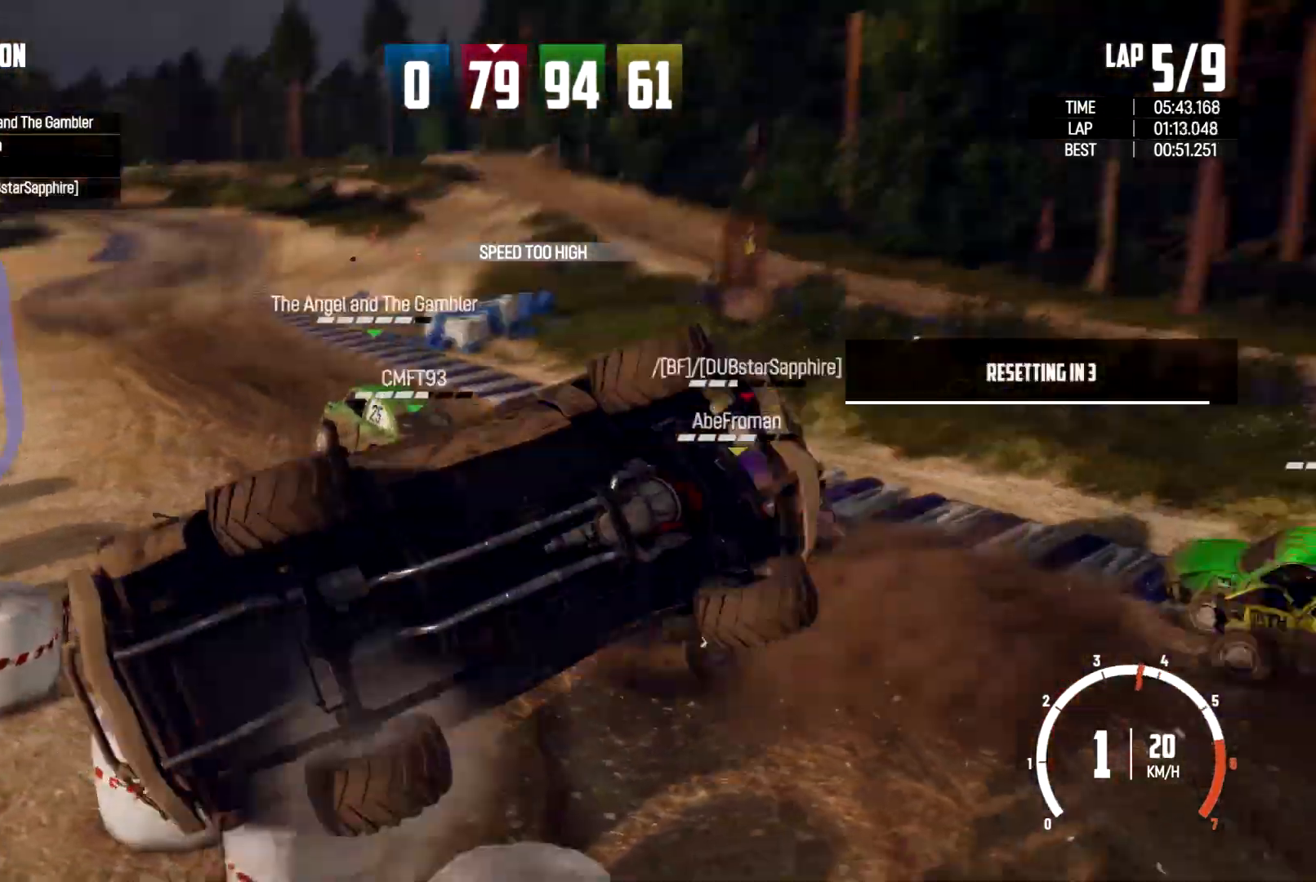
{"buttons": ["X", "SELECT"], "left_stick": "center", "right_stick": "center", "events": [[500, "SELECT", "down"]]}